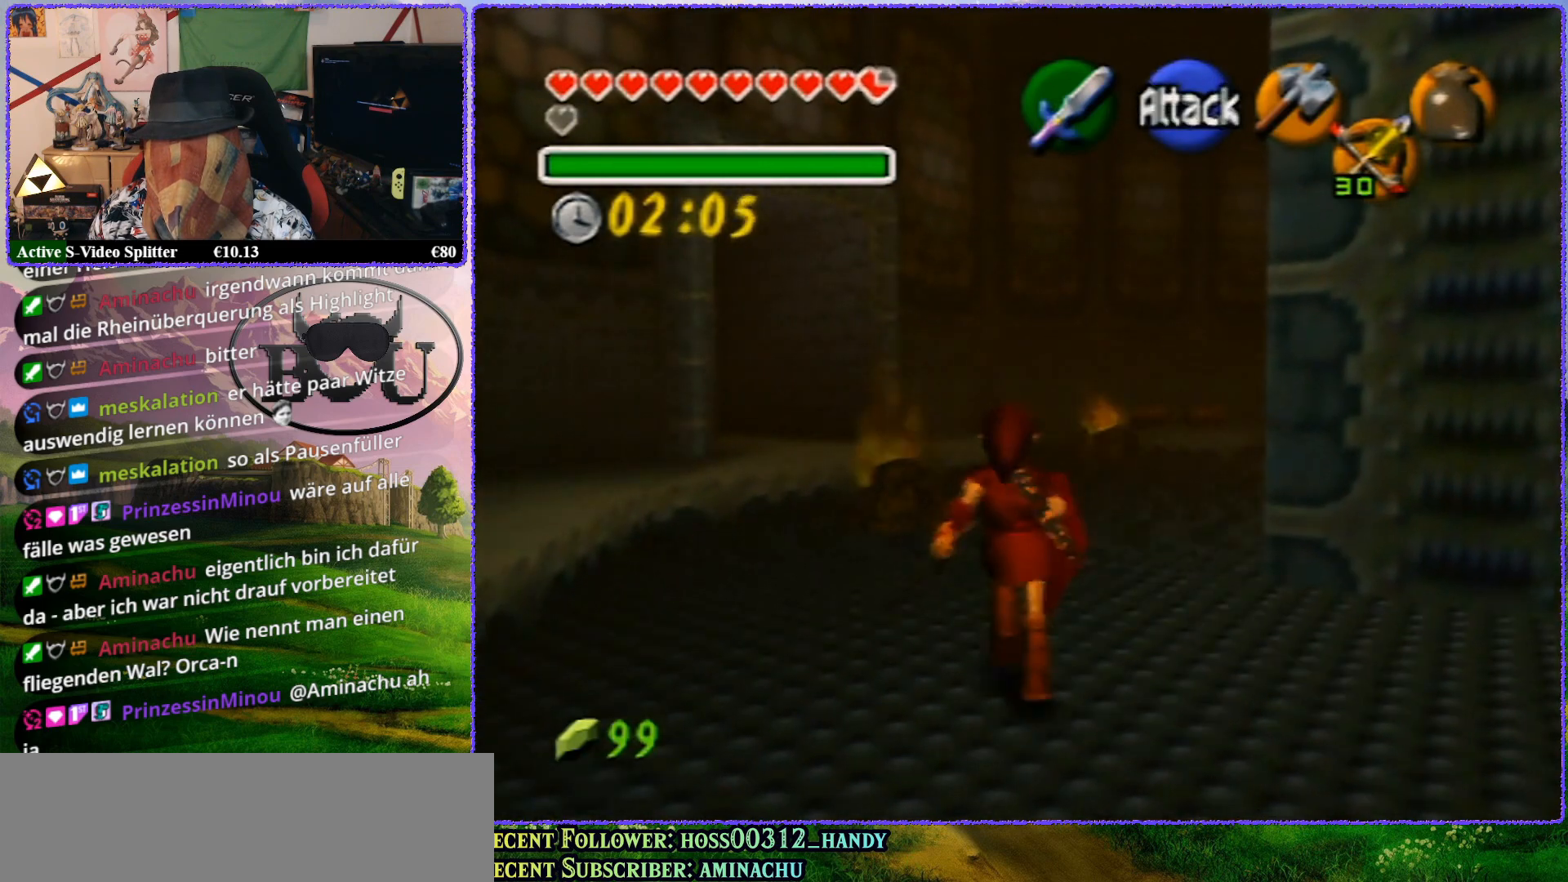
Gameplay with a controller (Nintendo layout); each line is a JSON object with the inputs held at the frame after it. "events" lists button and stick changes between this image and that frame as [ms after this image, input, new state], when the widget could be followed in between. Not read: L1 L3 R3.
{"buttons": [], "left_stick": "up", "events": []}
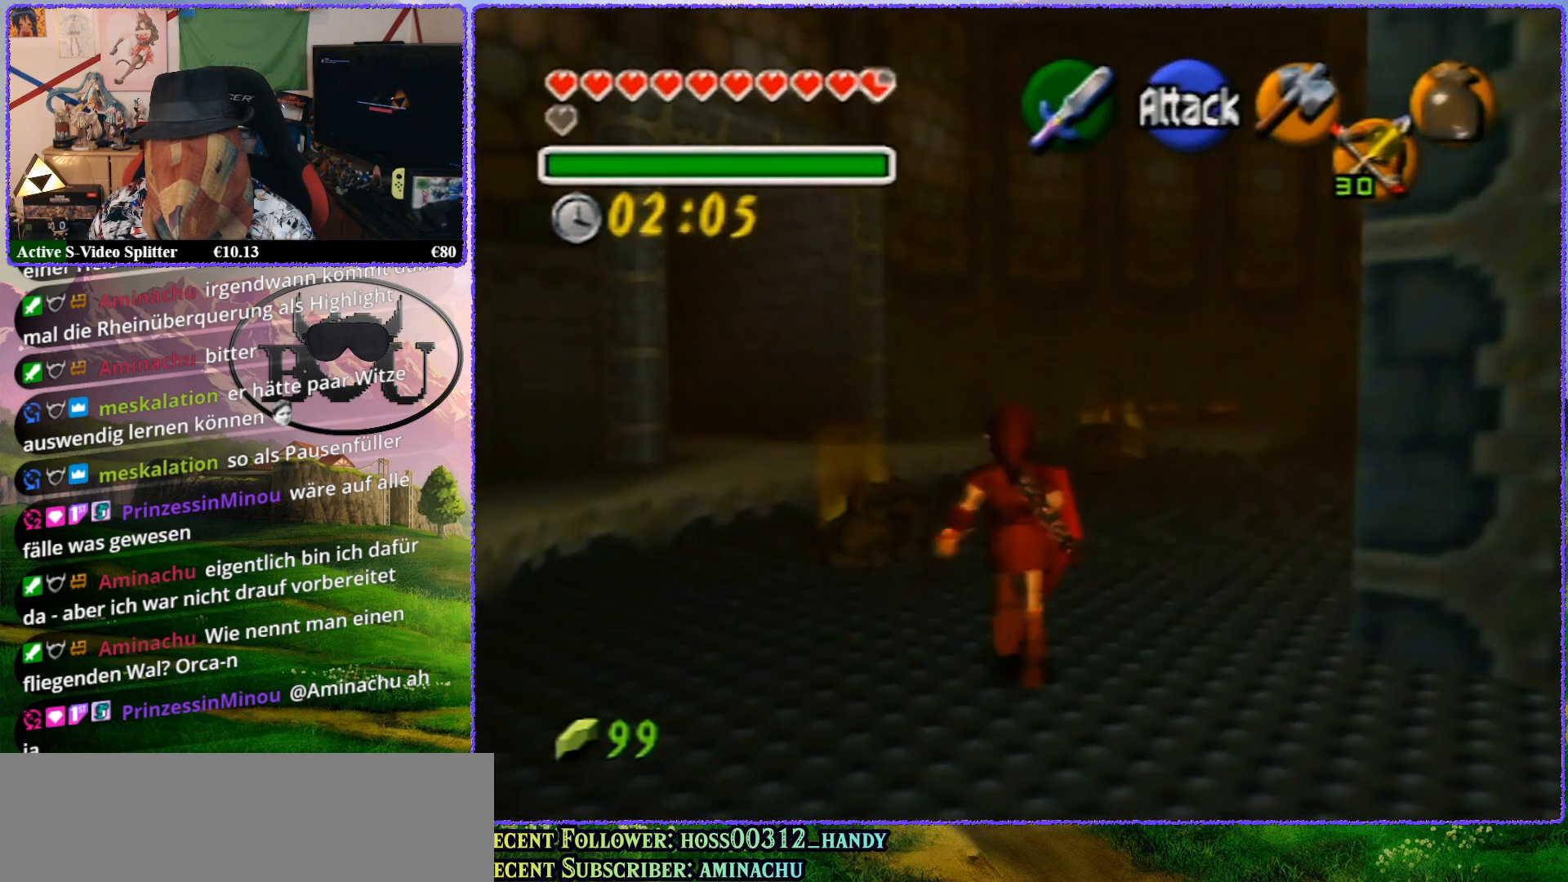
{"buttons": [], "left_stick": "up", "events": []}
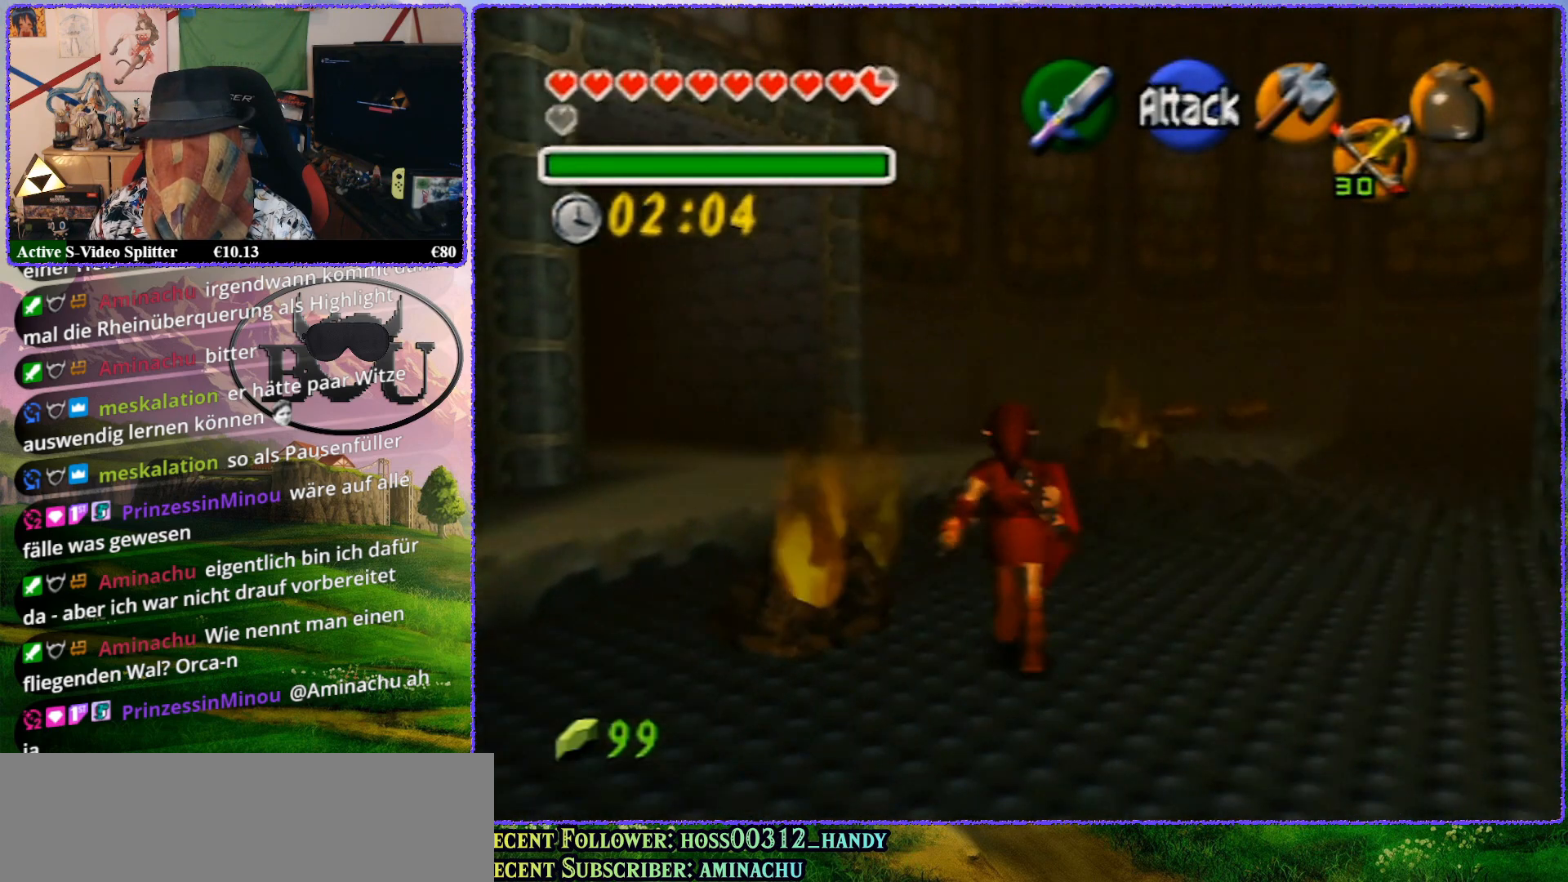
{"buttons": [], "left_stick": "up", "events": []}
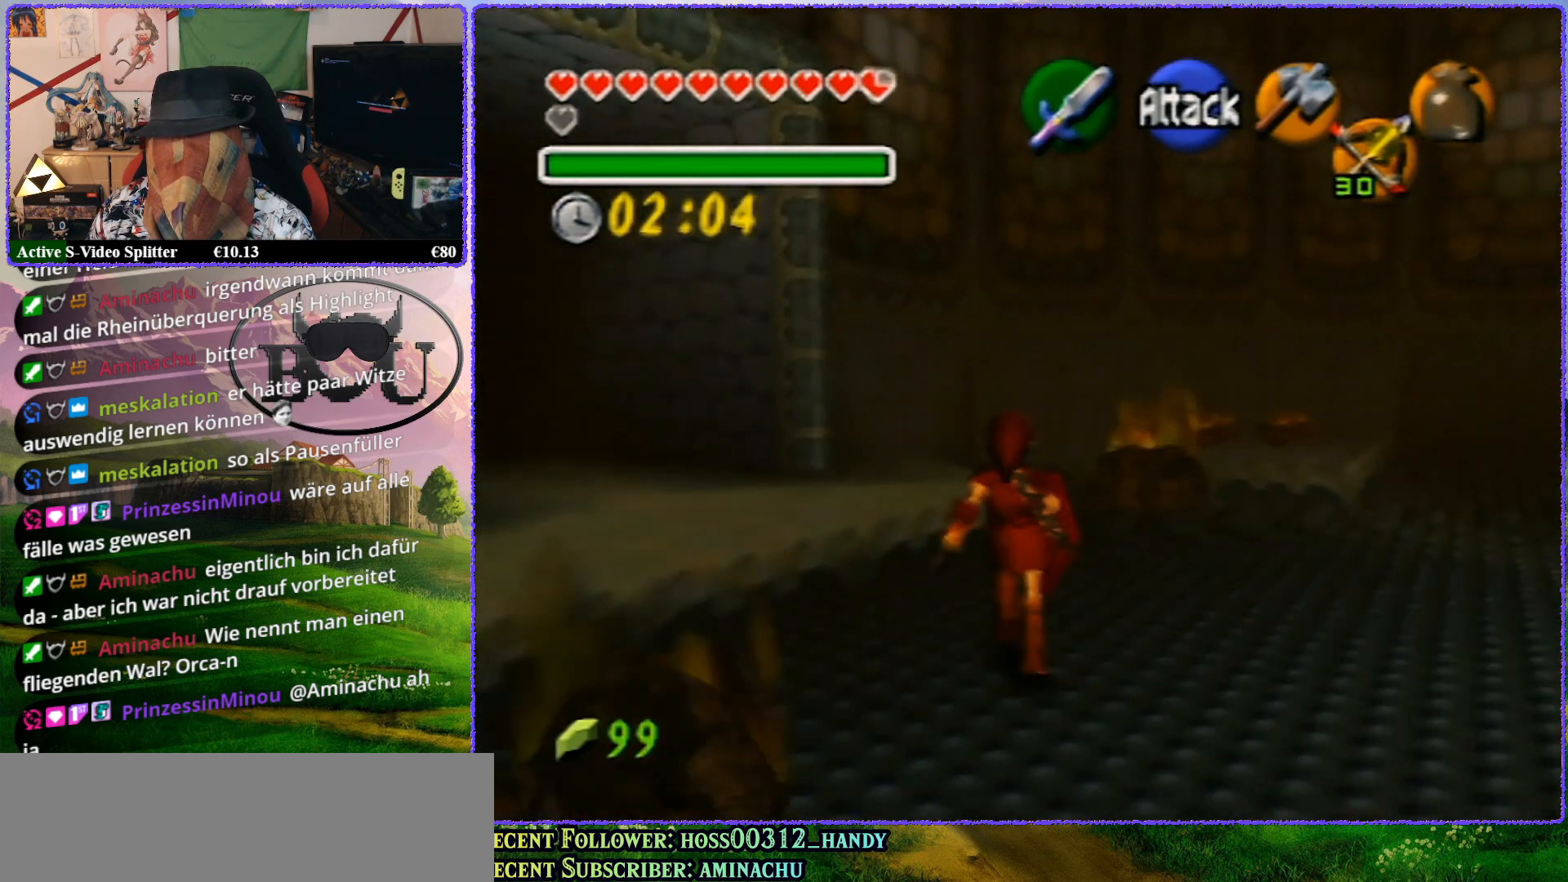
{"buttons": [], "left_stick": "up", "events": []}
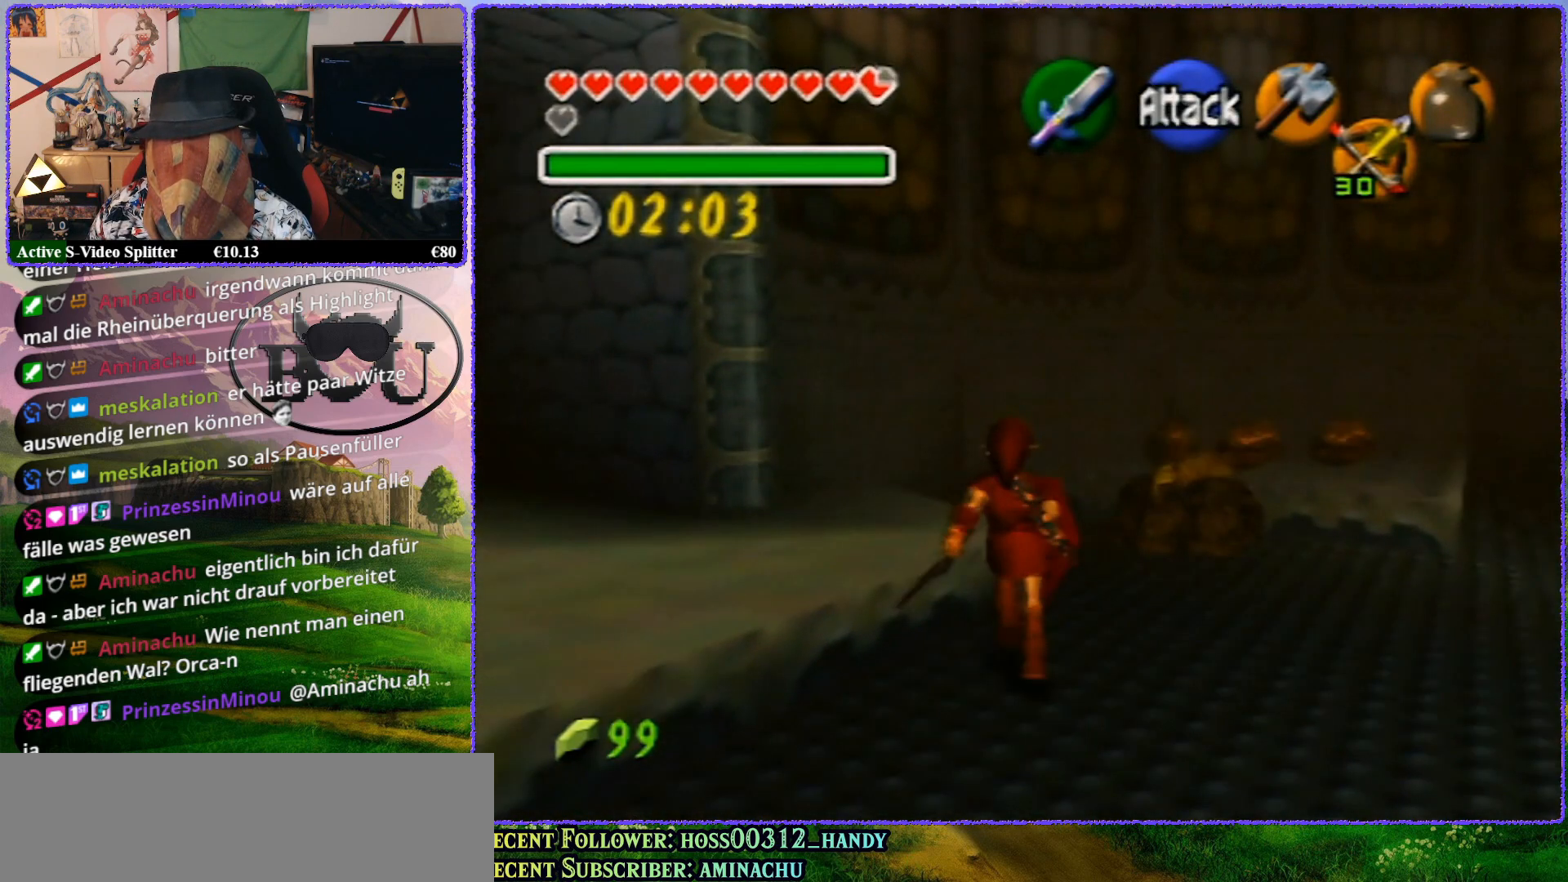
{"buttons": [], "left_stick": "up", "events": [[367, "R1", "down"], [450, "R1", "up"]]}
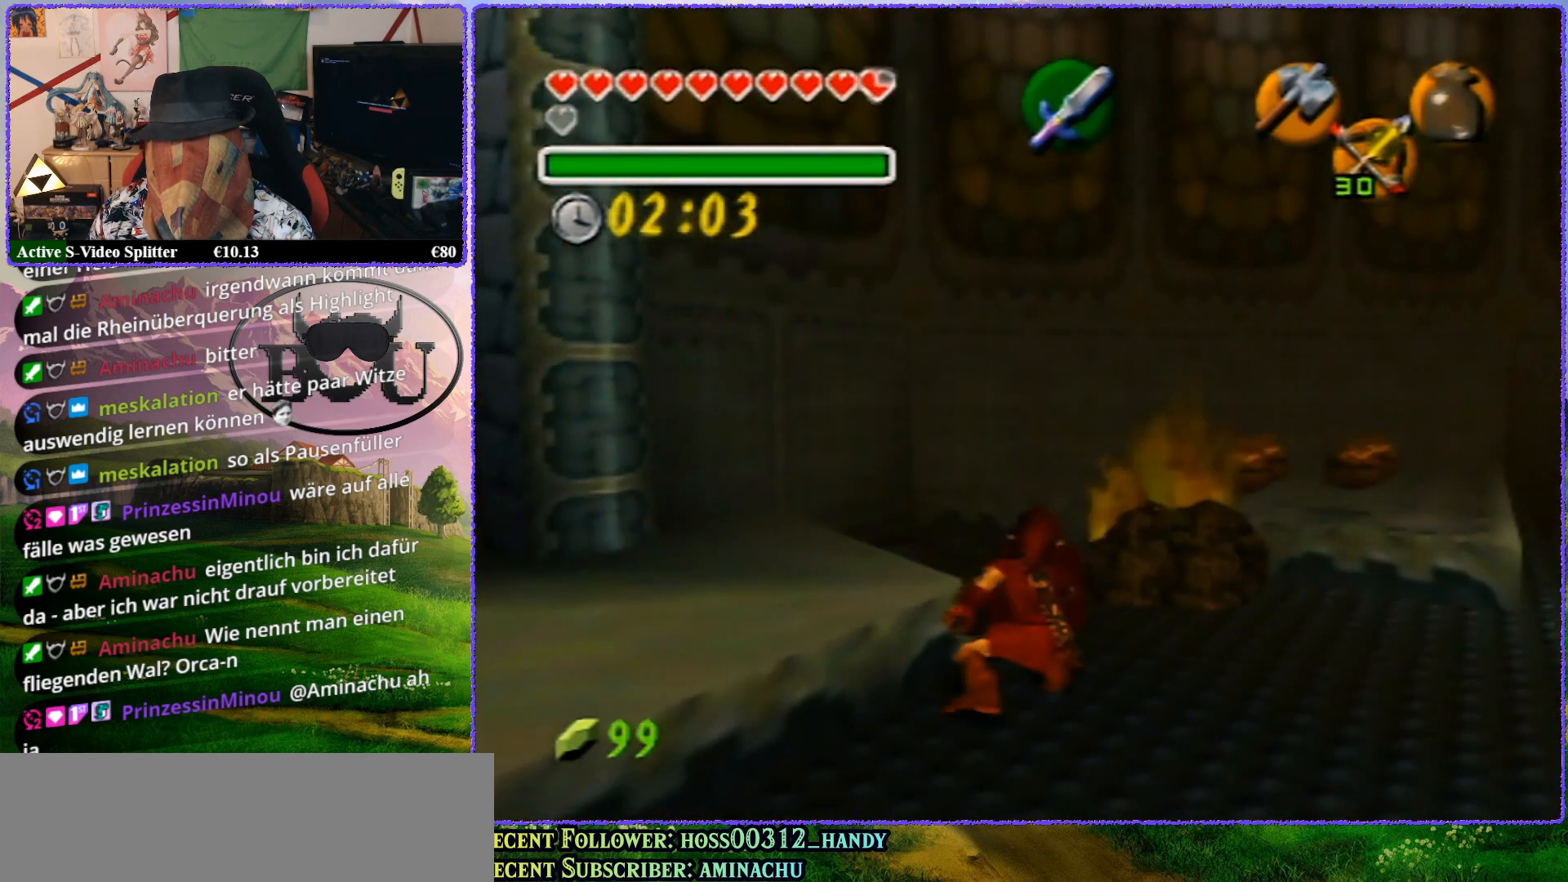
{"buttons": ["R1"], "left_stick": "center", "events": [[100, "left_stick", "center"], [133, "R1", "down"], [283, "B", "down"], [383, "B", "up"]]}
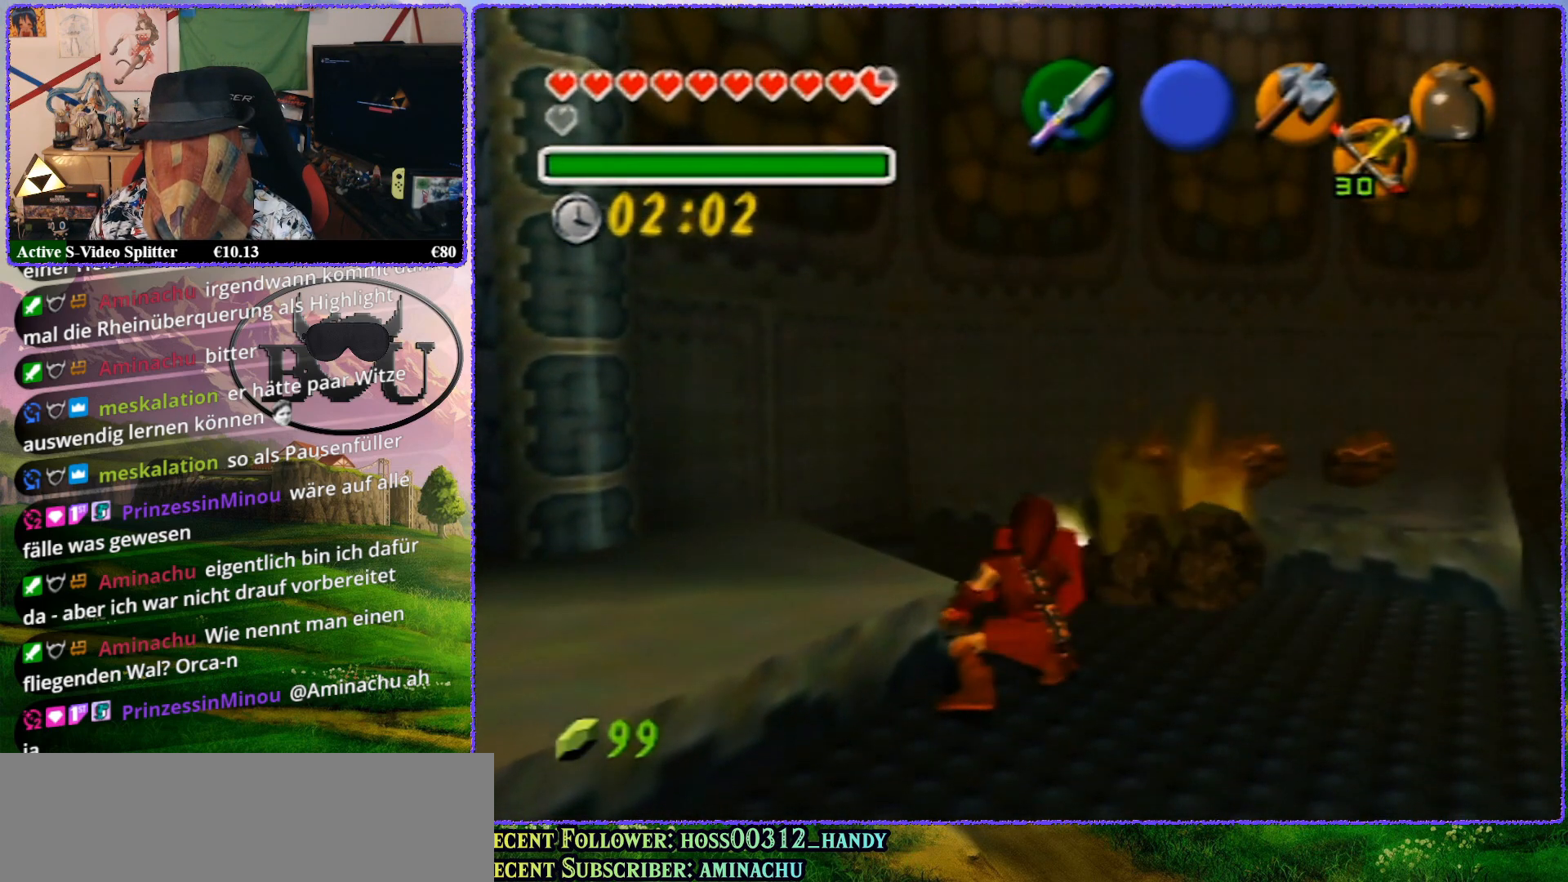
{"buttons": [], "left_stick": "up", "events": [[333, "left_stick", "up"], [400, "R1", "up"]]}
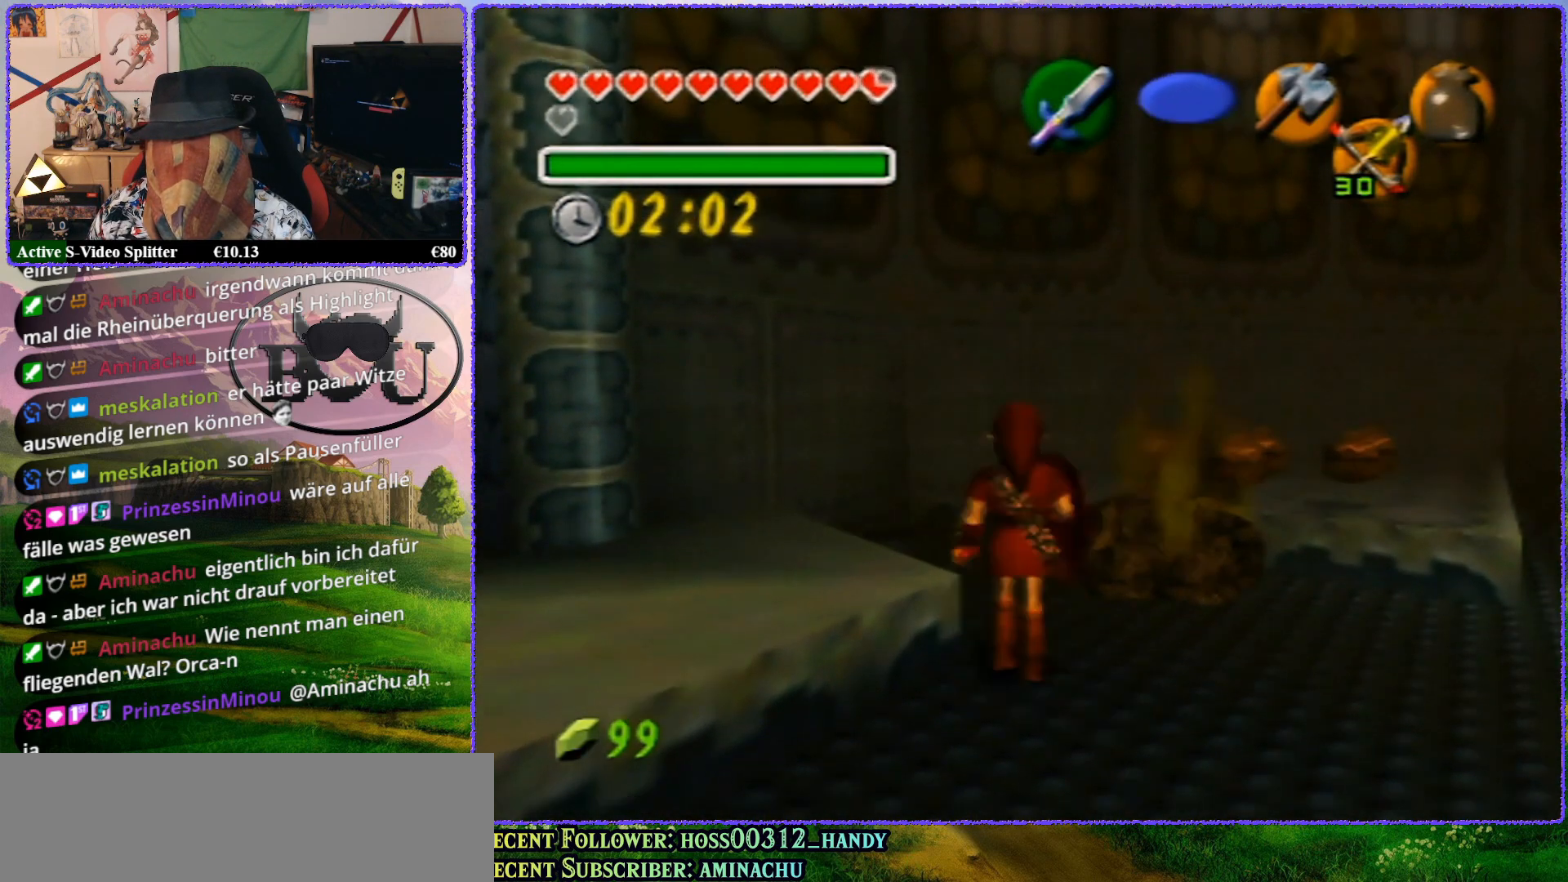
{"buttons": ["Z"], "left_stick": "center", "events": [[83, "left_stick", "up-left"], [383, "Z", "down"], [483, "left_stick", "center"]]}
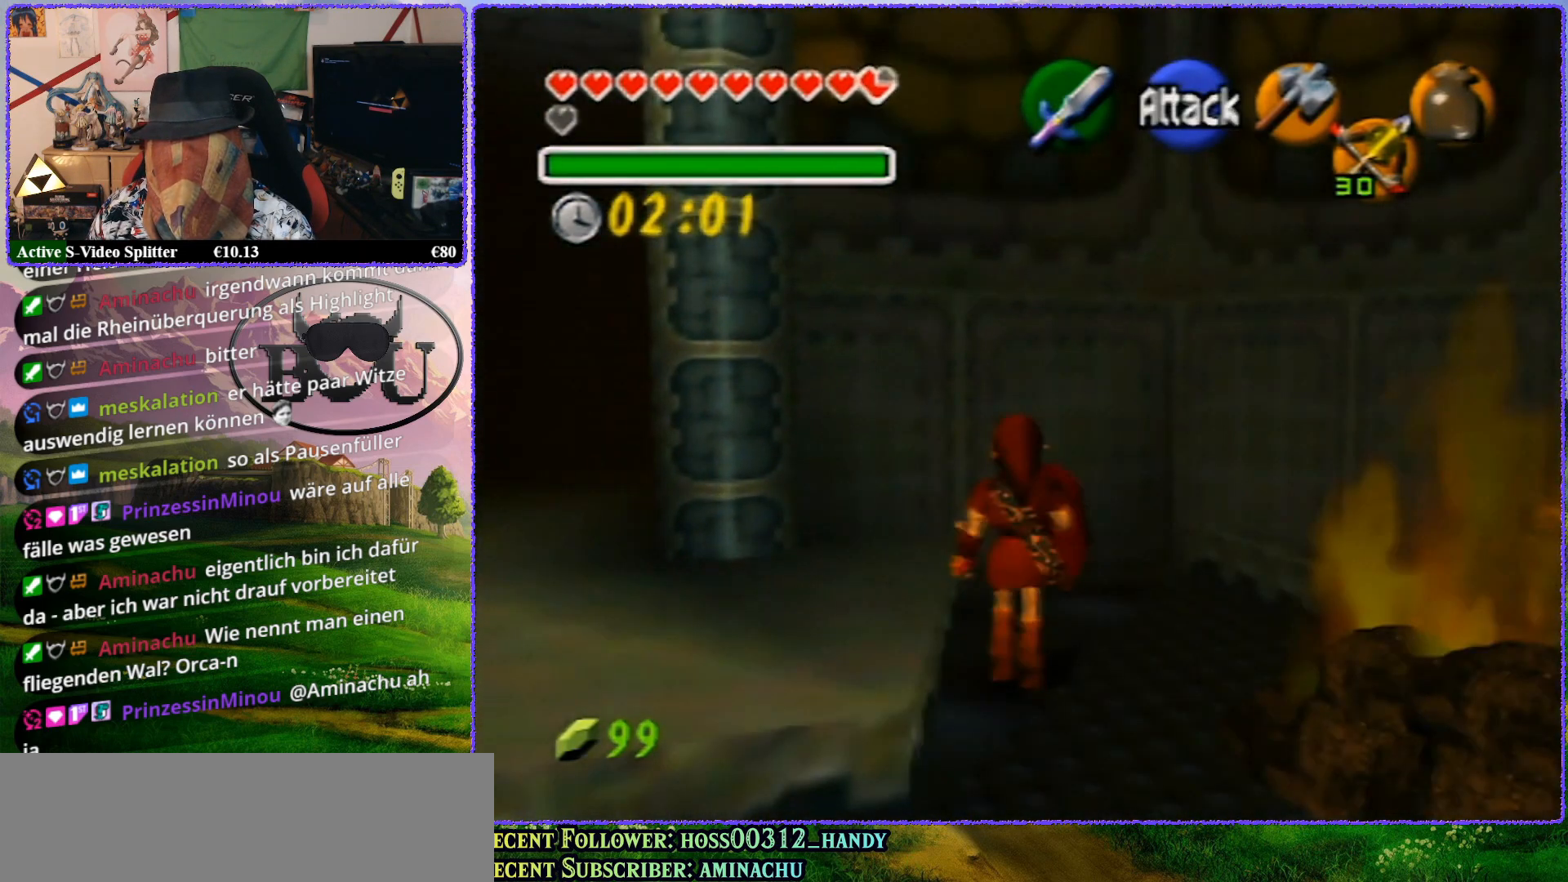
{"buttons": [], "left_stick": "up", "events": [[200, "Z", "up"], [317, "left_stick", "up-left"], [433, "left_stick", "up"]]}
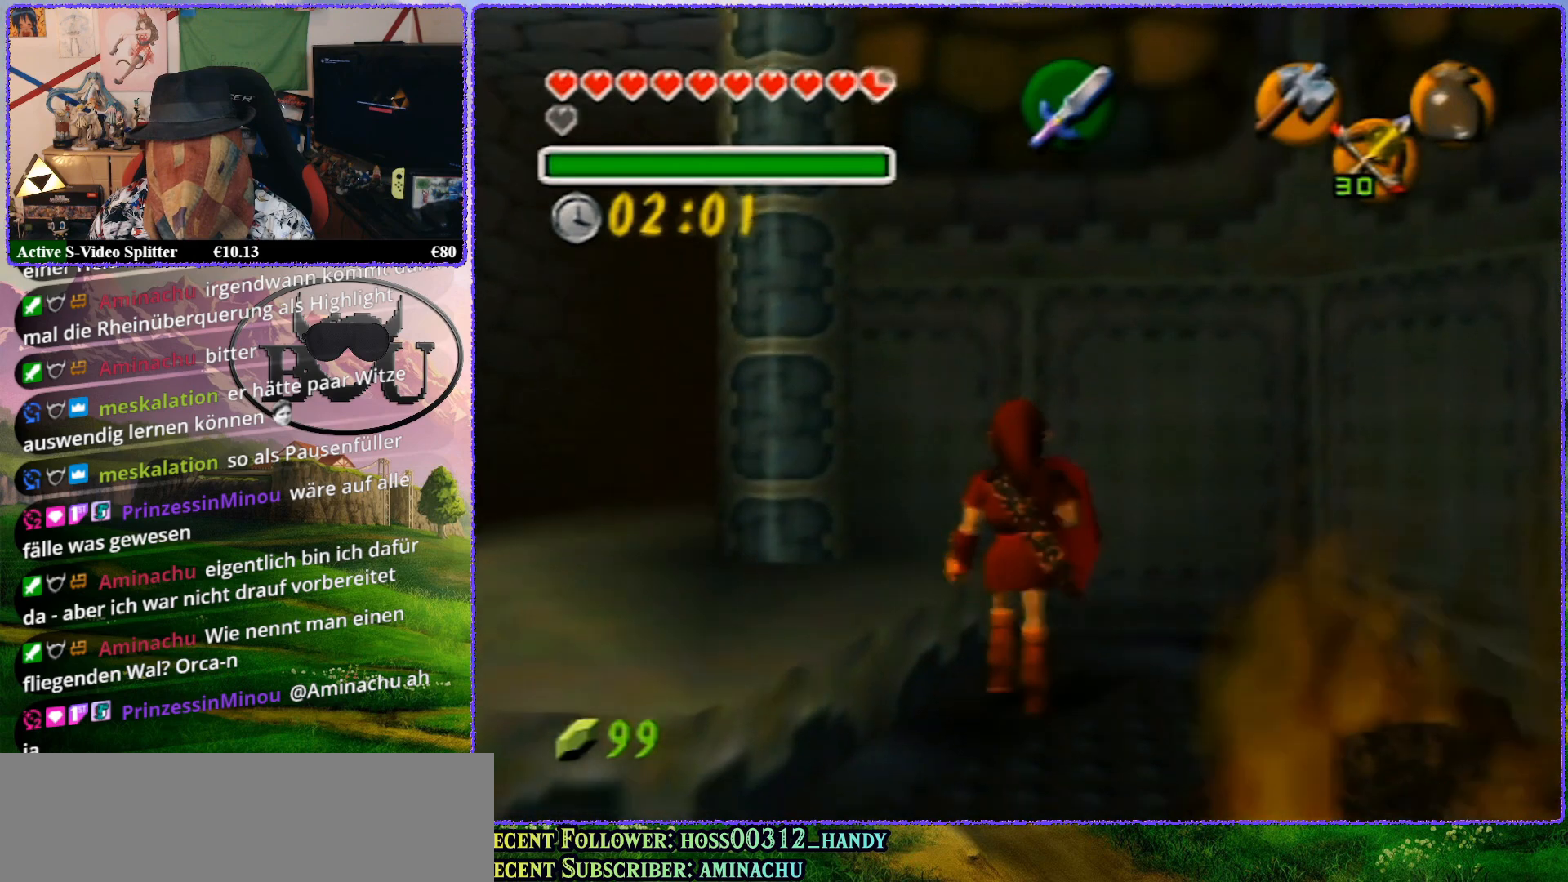
{"buttons": [], "left_stick": "up", "events": []}
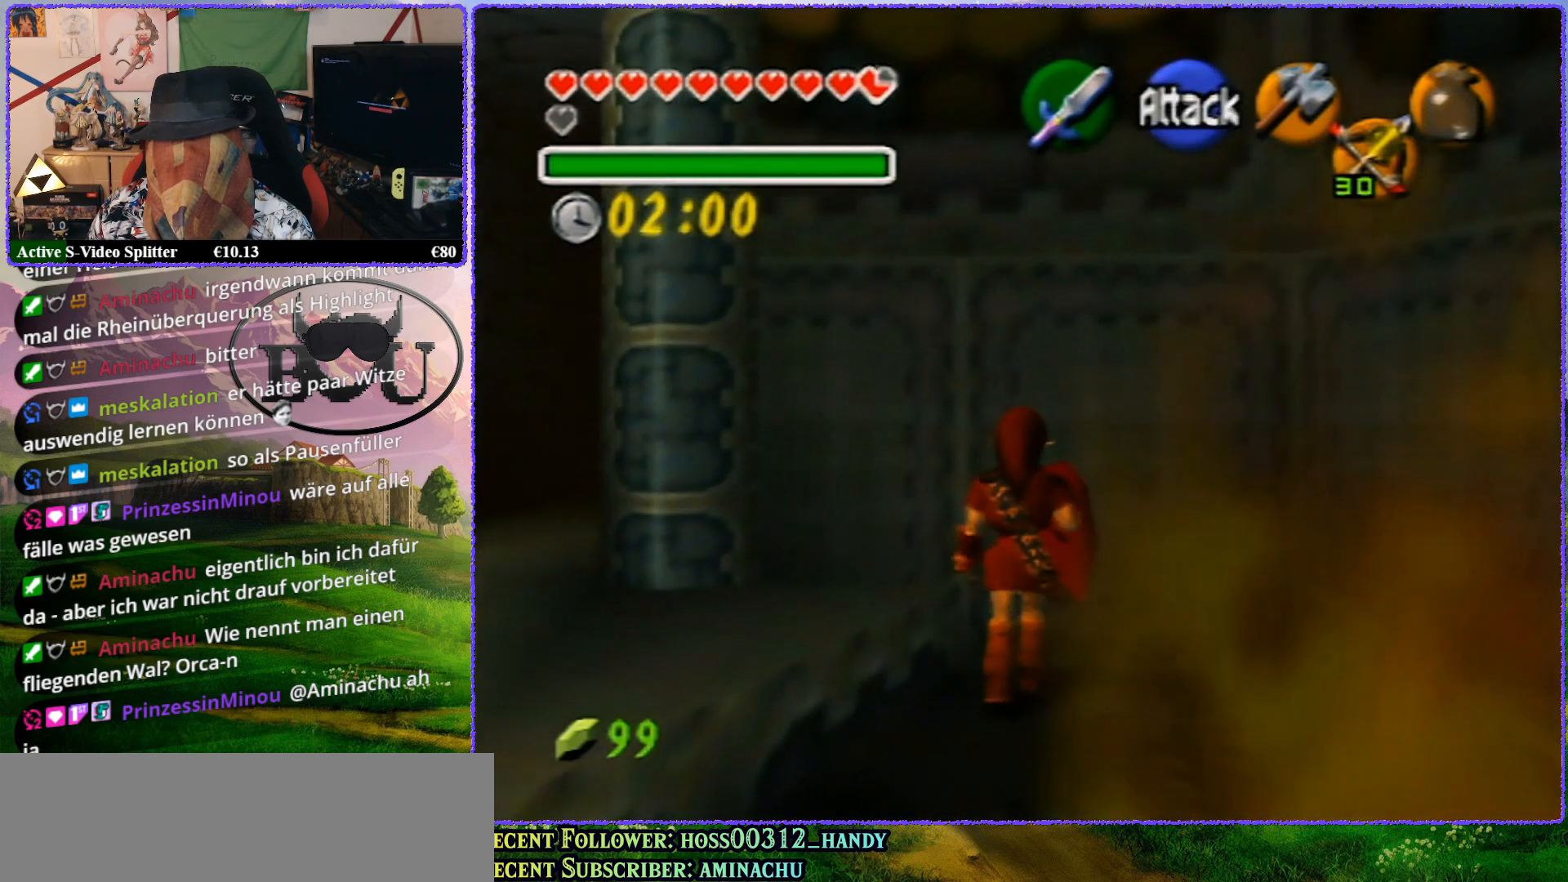
{"buttons": [], "left_stick": "up", "events": []}
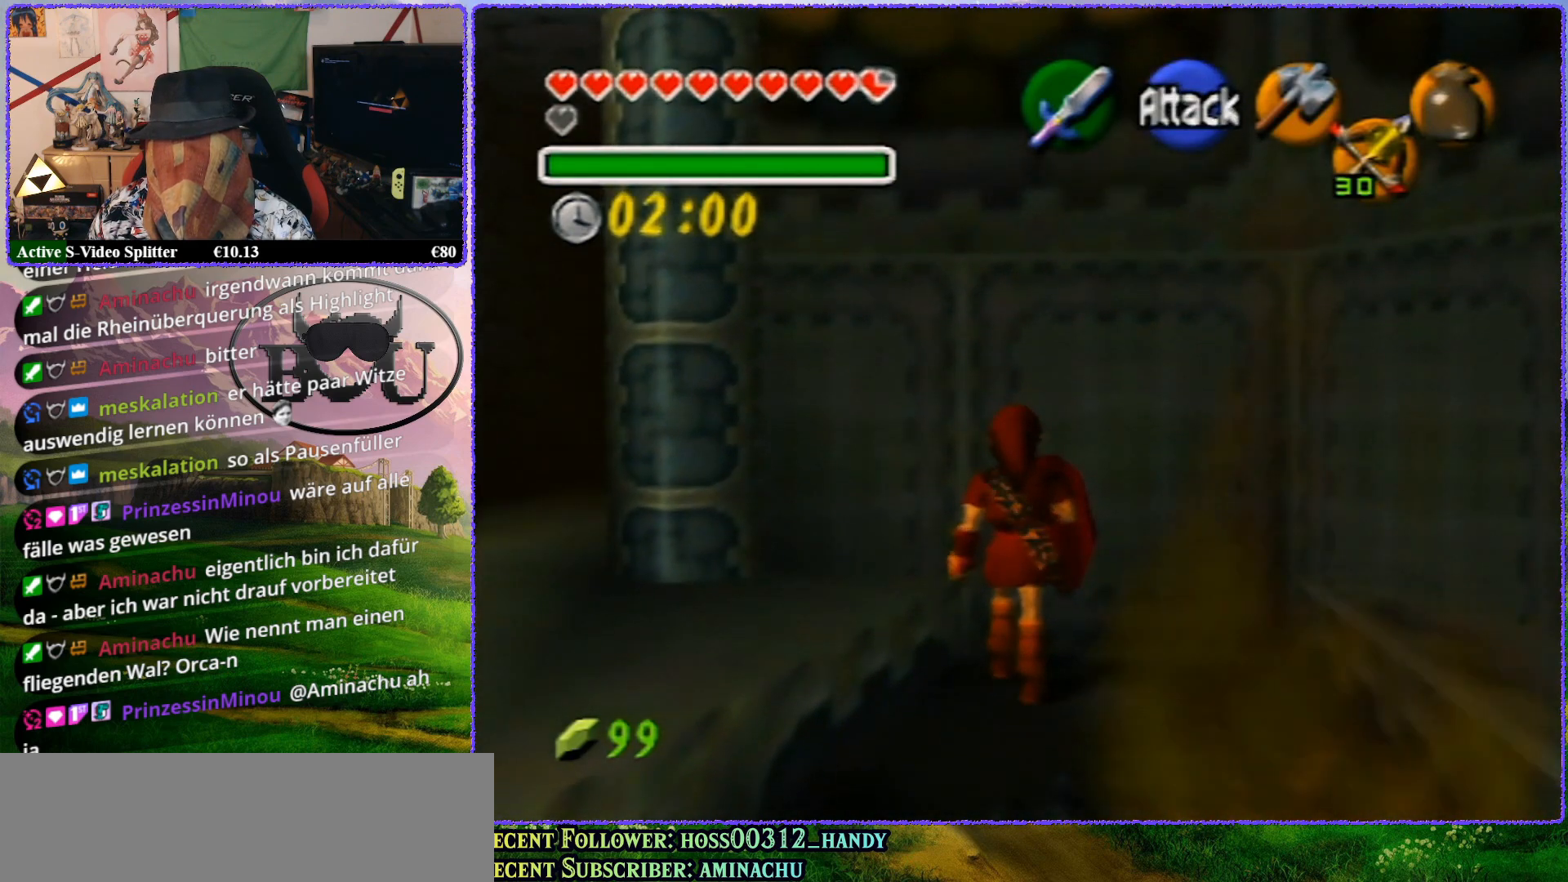
{"buttons": ["A"], "left_stick": "up", "events": [[383, "A", "down"]]}
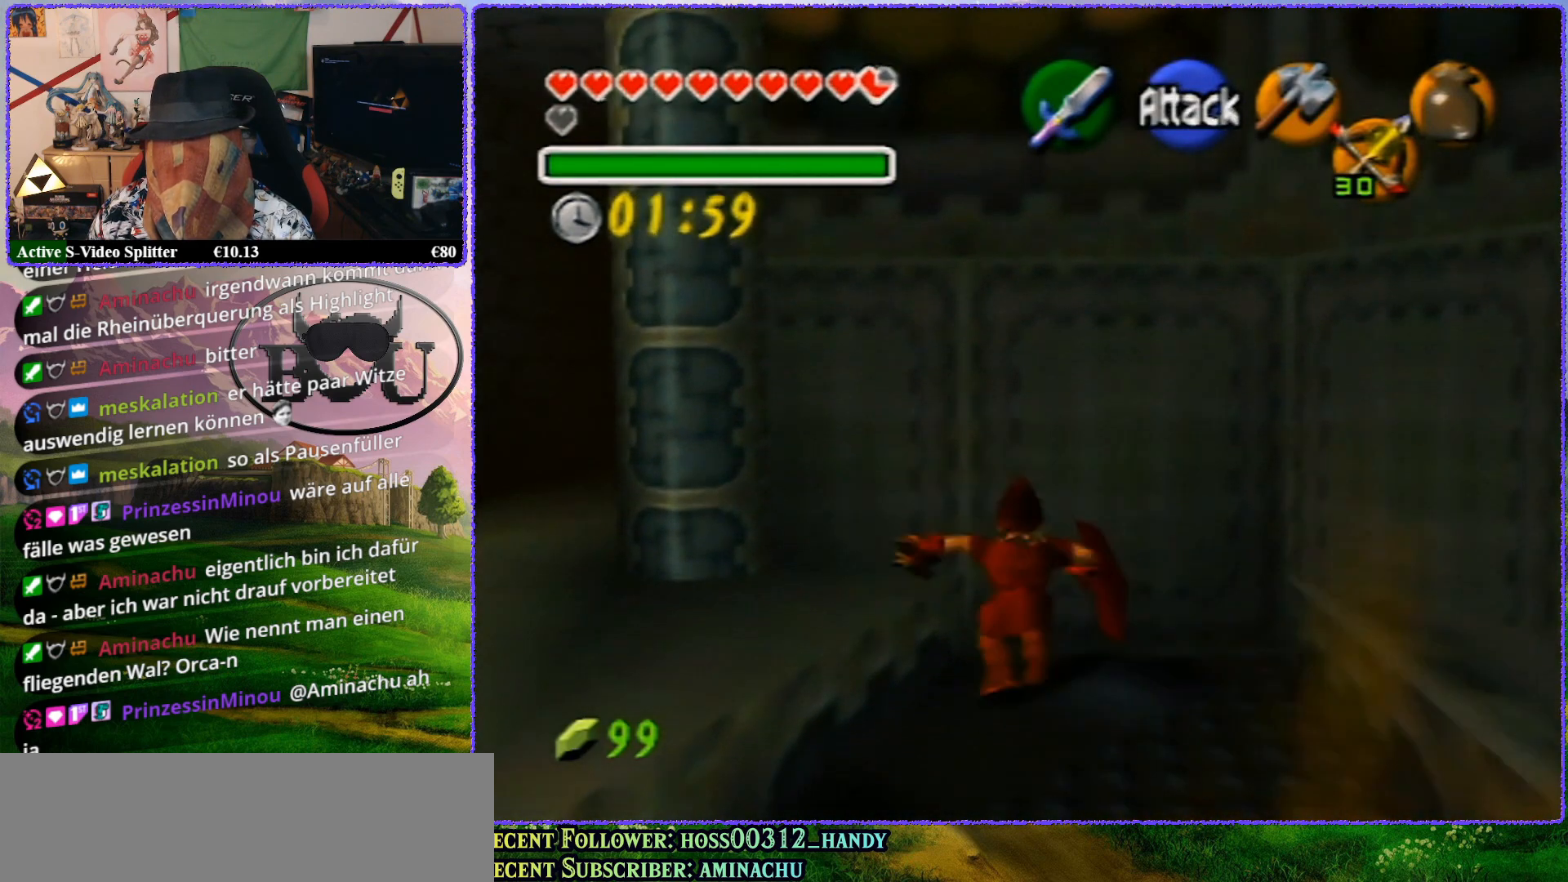
{"buttons": [], "left_stick": "up", "events": [[17, "A", "up"]]}
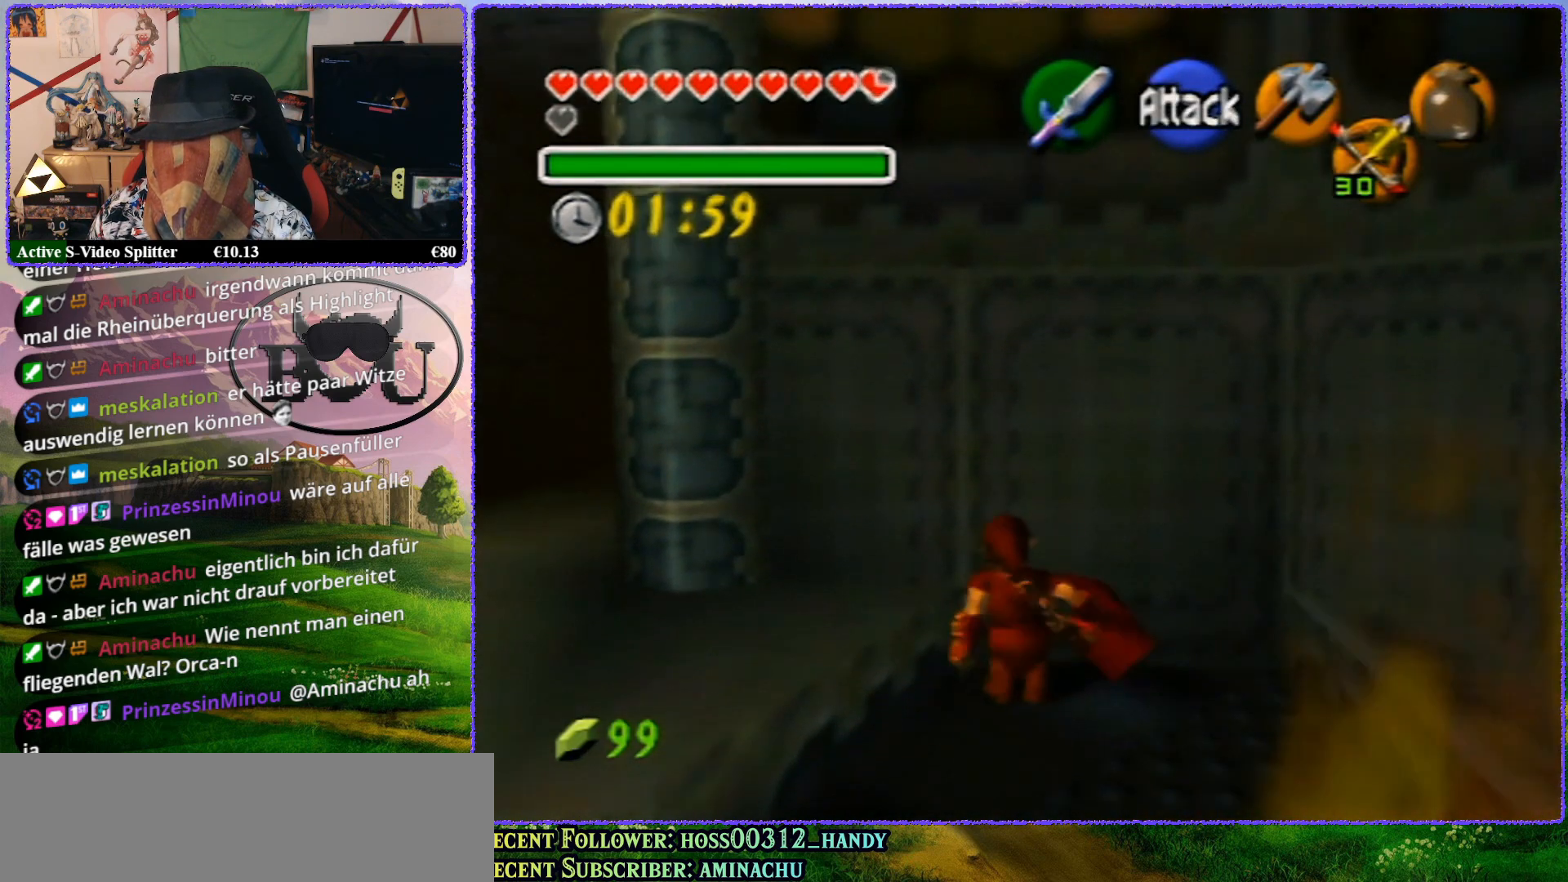
{"buttons": [], "left_stick": "up", "events": []}
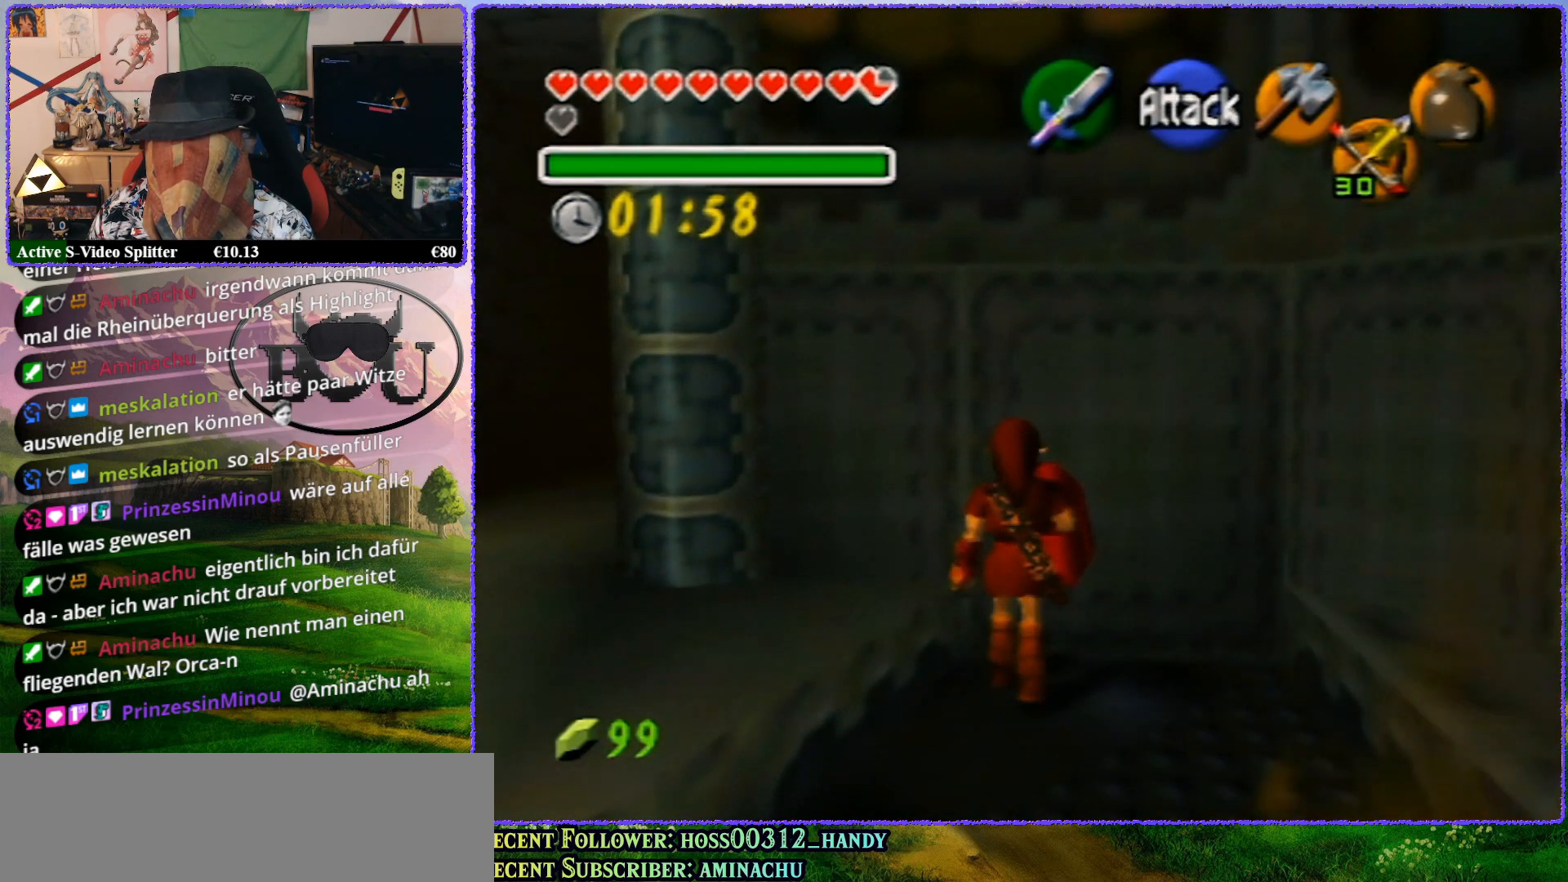
{"buttons": ["Z"], "left_stick": "up", "events": [[17, "Z", "down"], [83, "A", "down"], [167, "A", "up"]]}
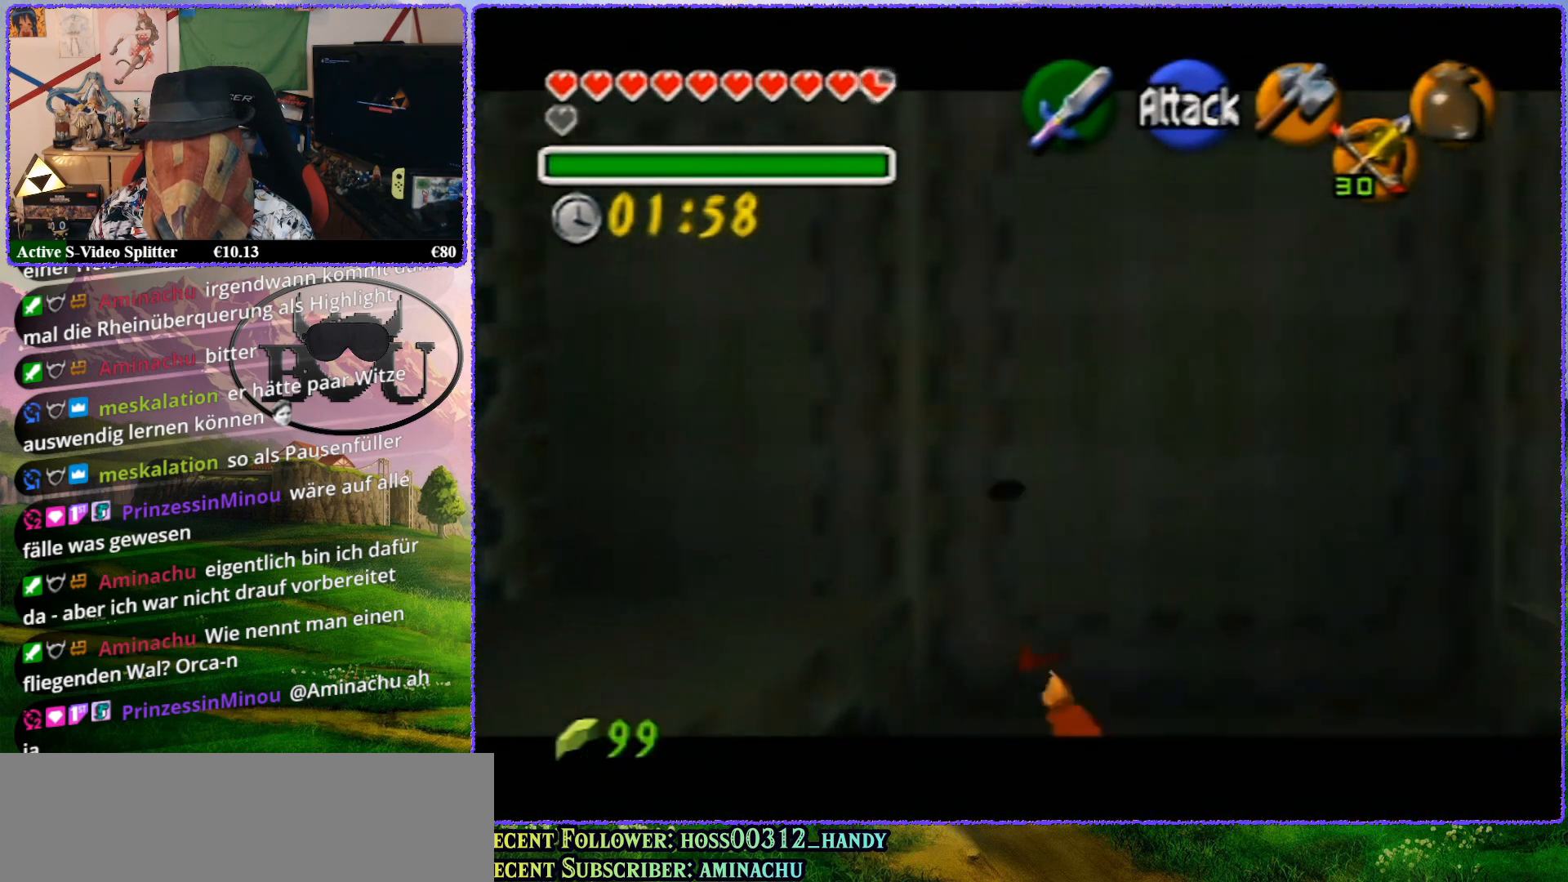
{"buttons": [], "left_stick": "up", "events": [[267, "Z", "up"]]}
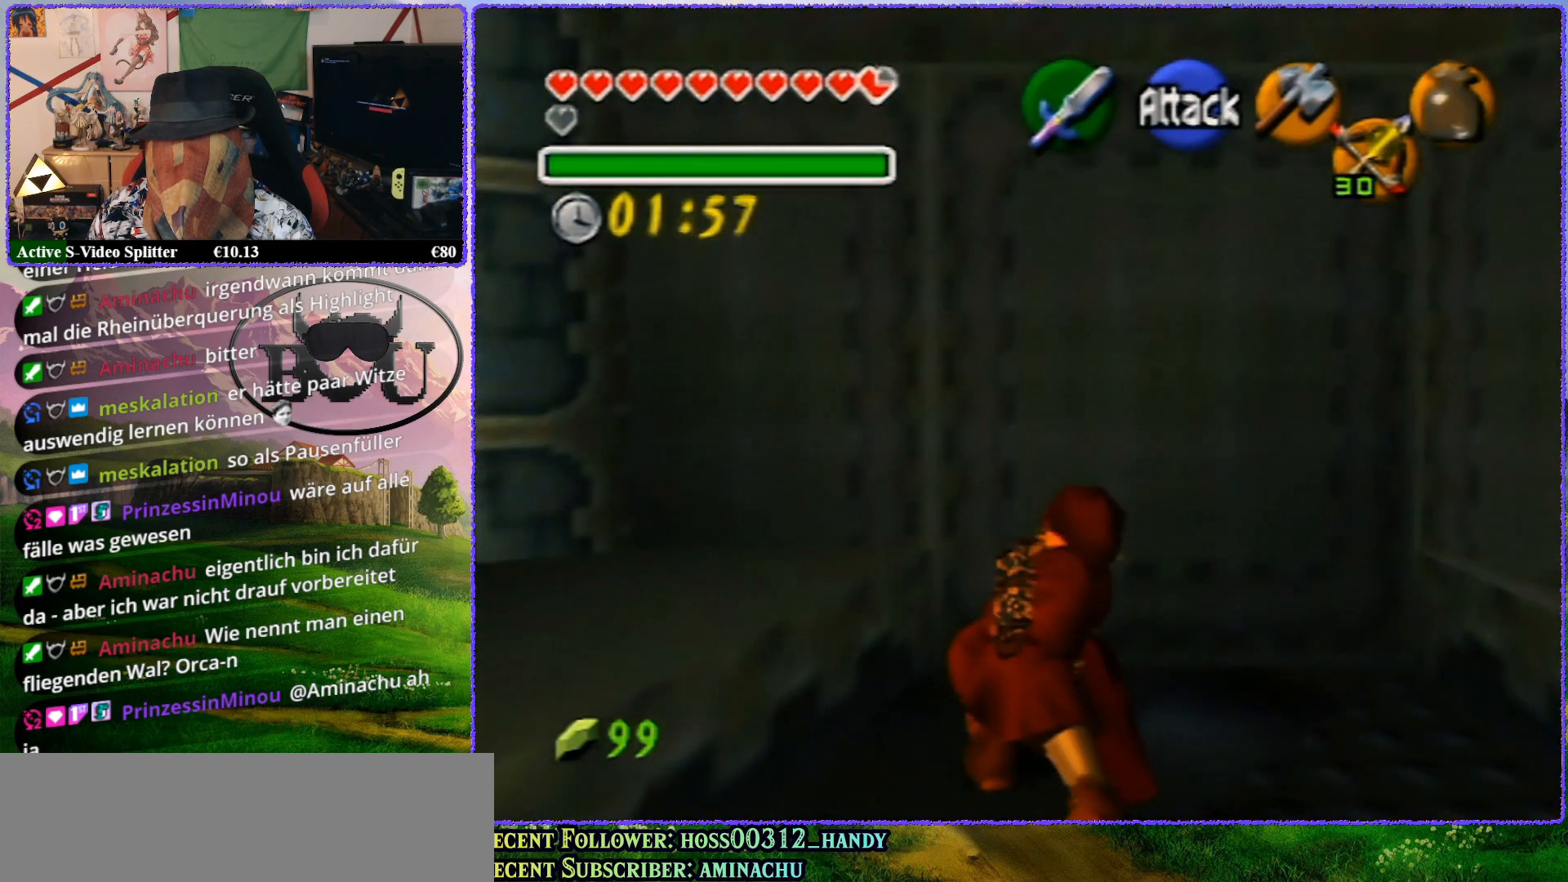
{"buttons": [], "left_stick": "up", "events": []}
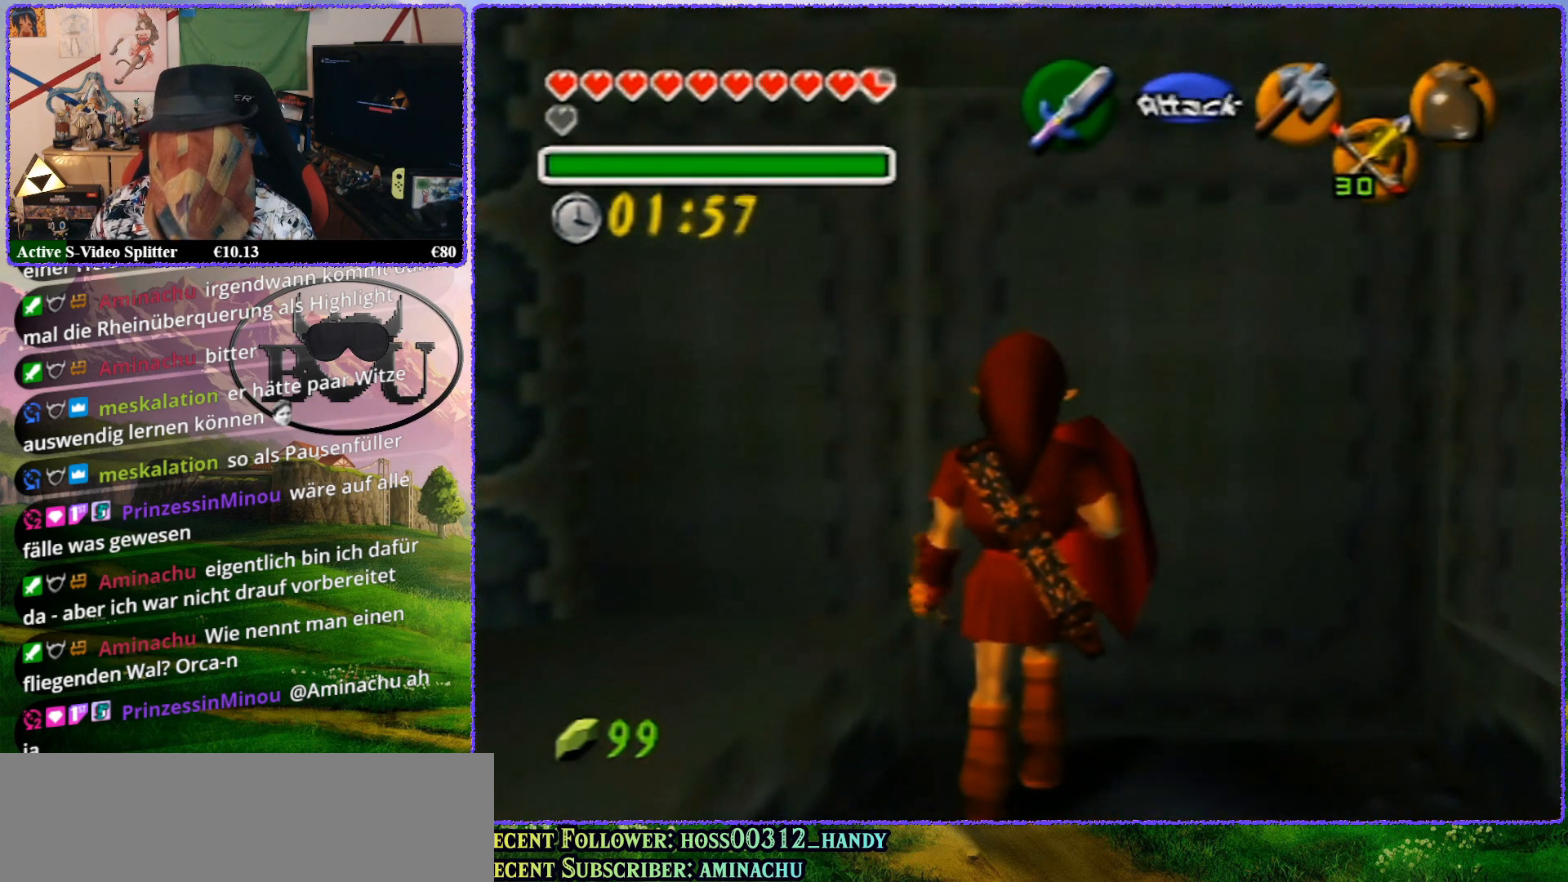
{"buttons": [], "left_stick": "center", "events": [[17, "left_stick", "center"]]}
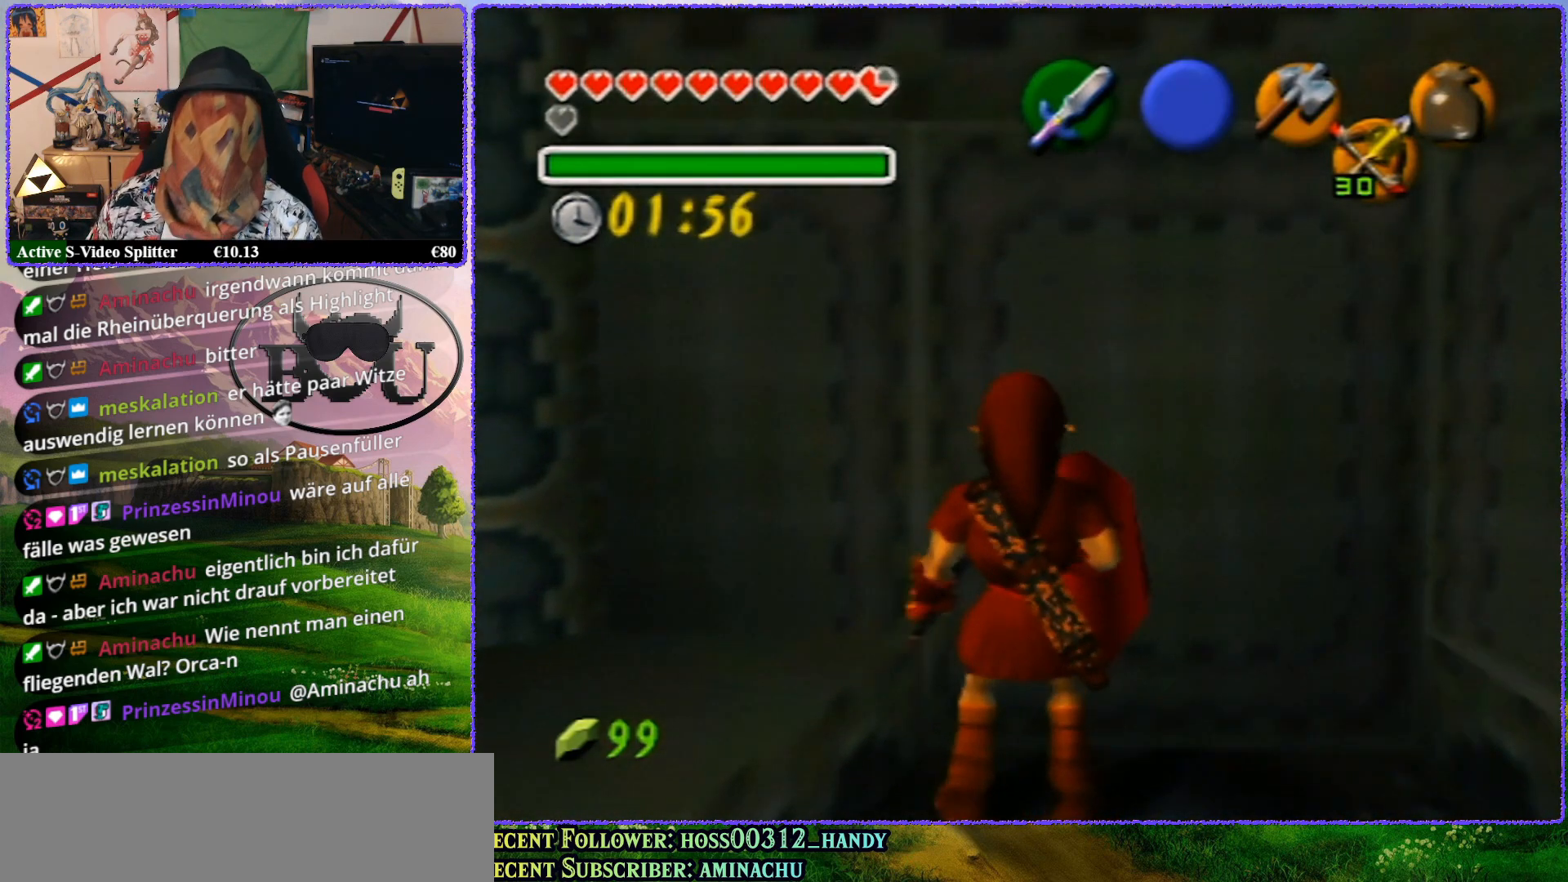
{"buttons": [], "left_stick": "center", "events": []}
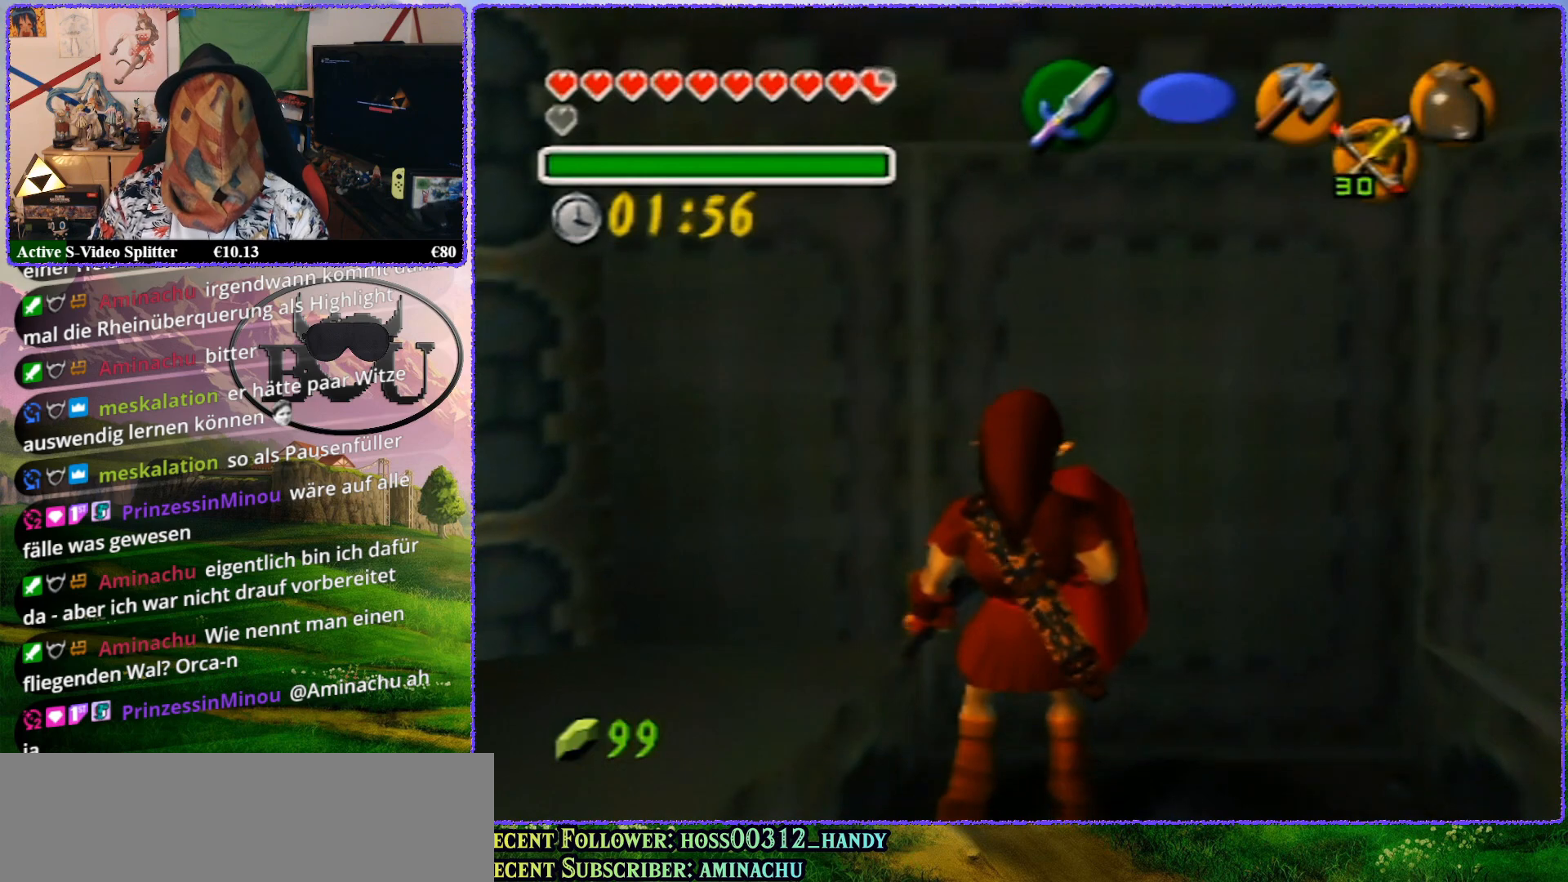
{"buttons": [], "left_stick": "center", "events": []}
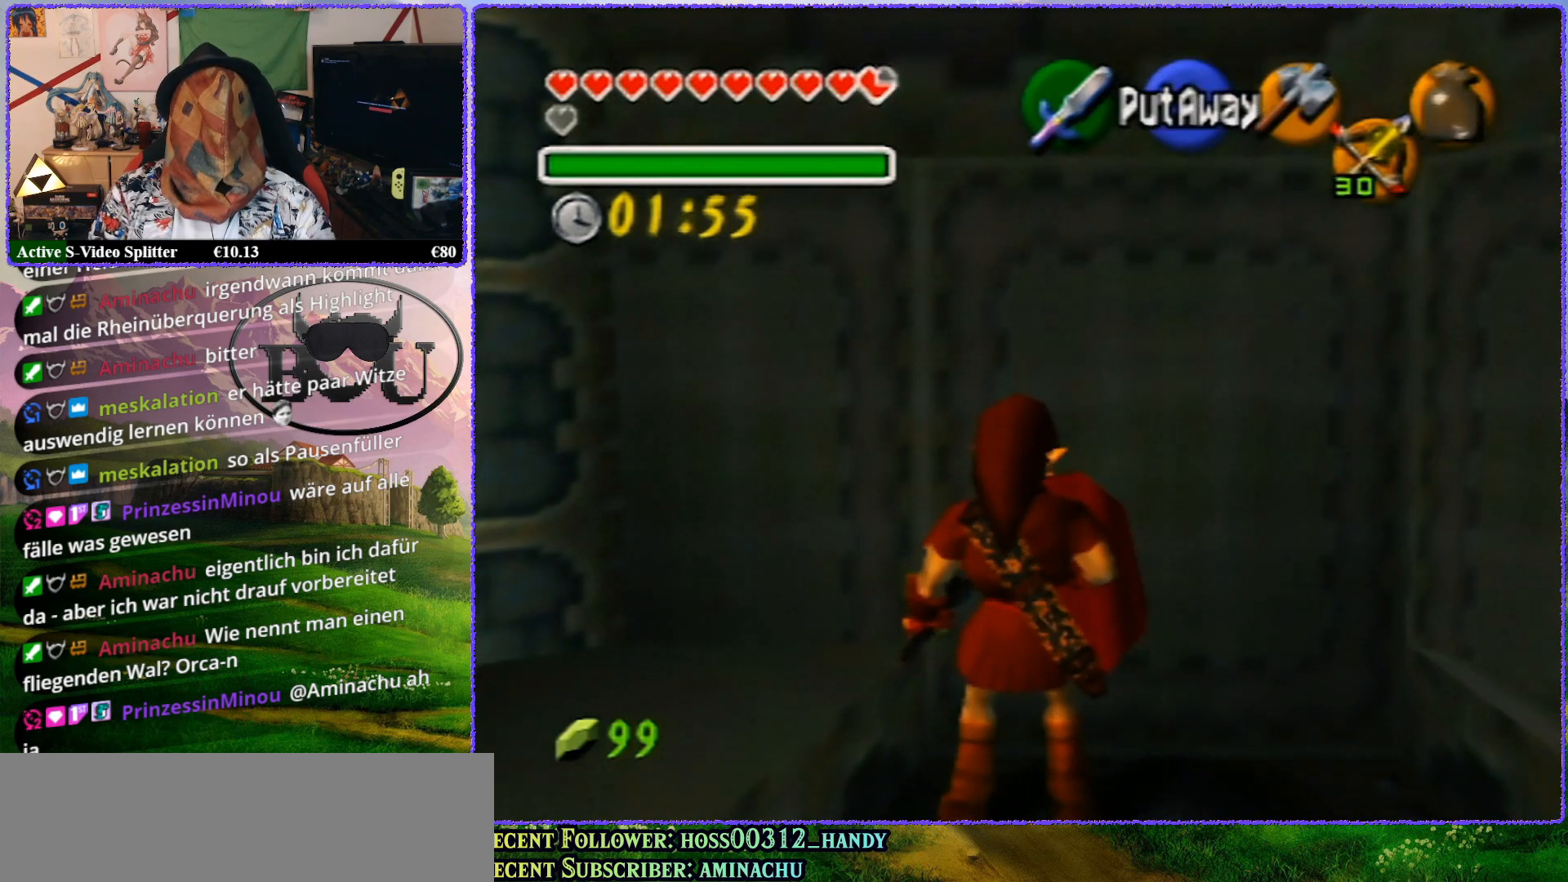
{"buttons": [], "left_stick": "center", "events": []}
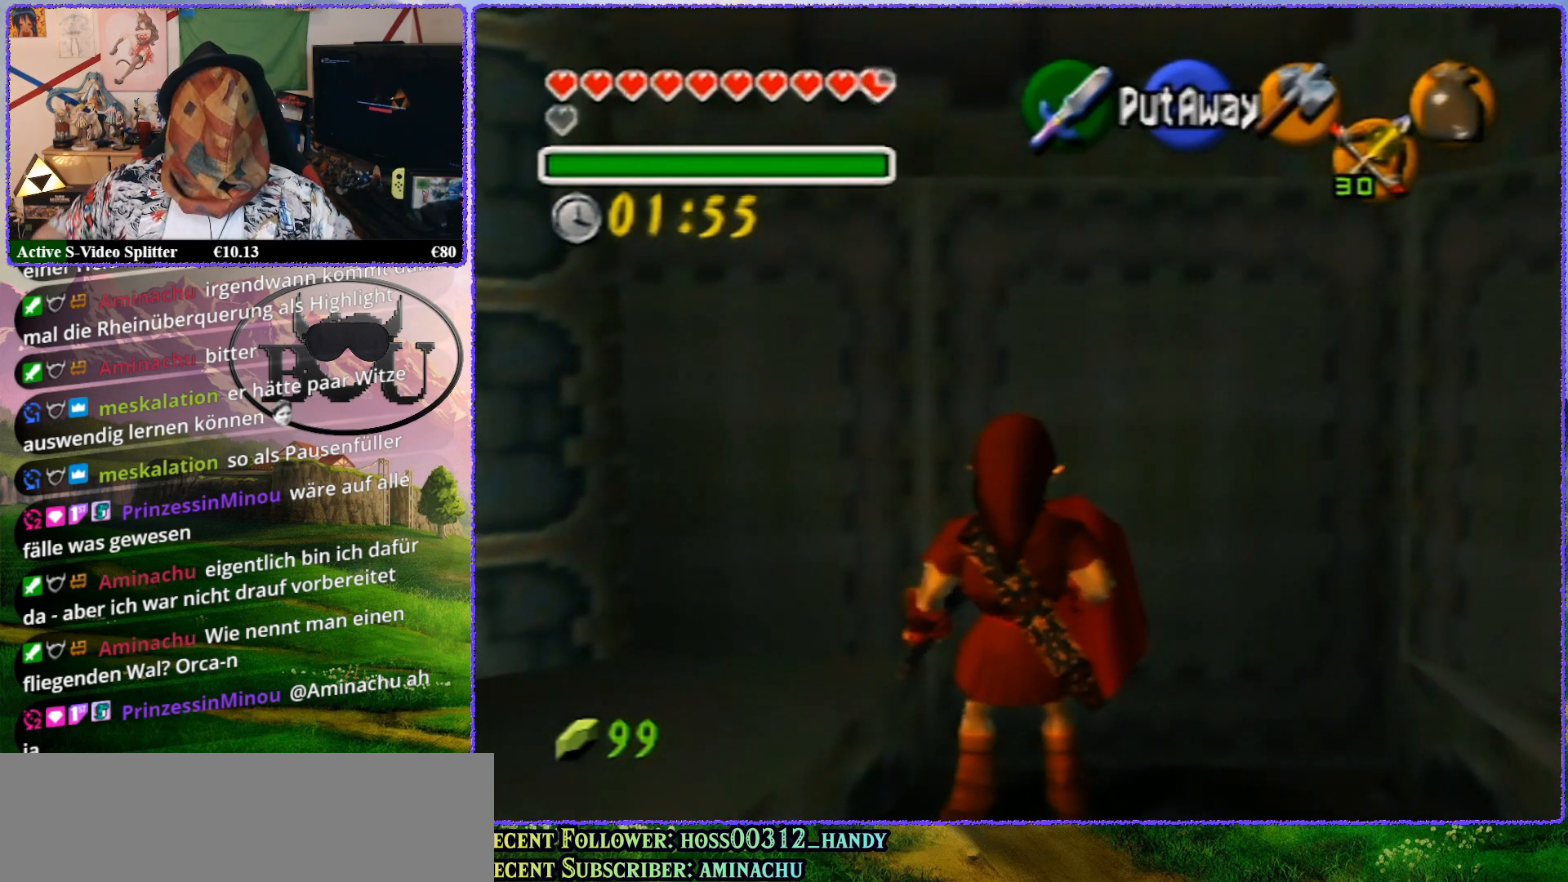
{"buttons": [], "left_stick": "center", "events": []}
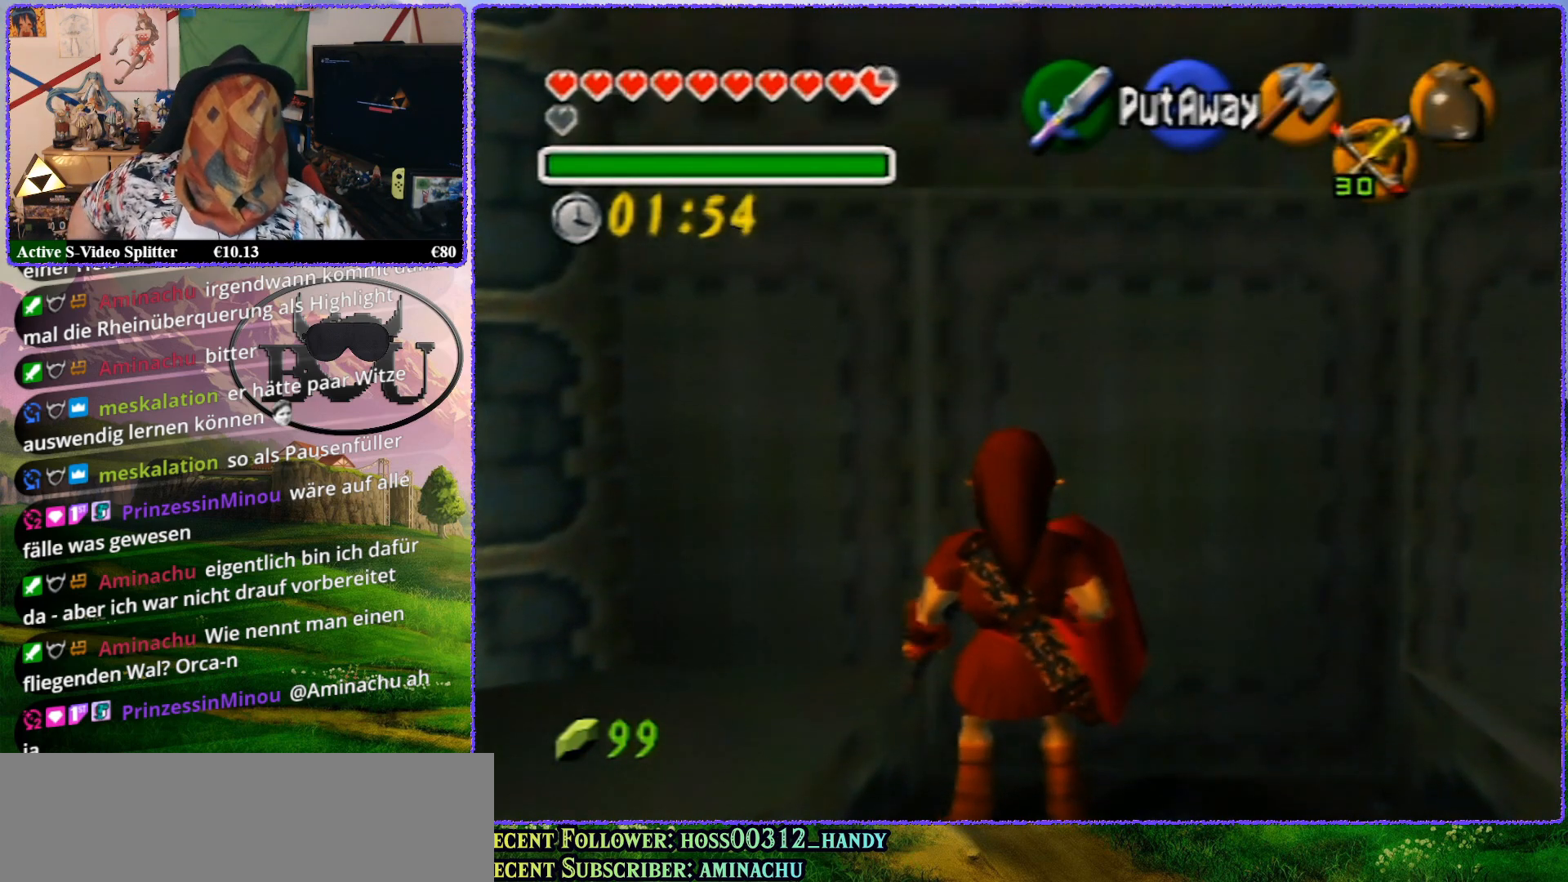
{"buttons": [], "left_stick": "center", "events": []}
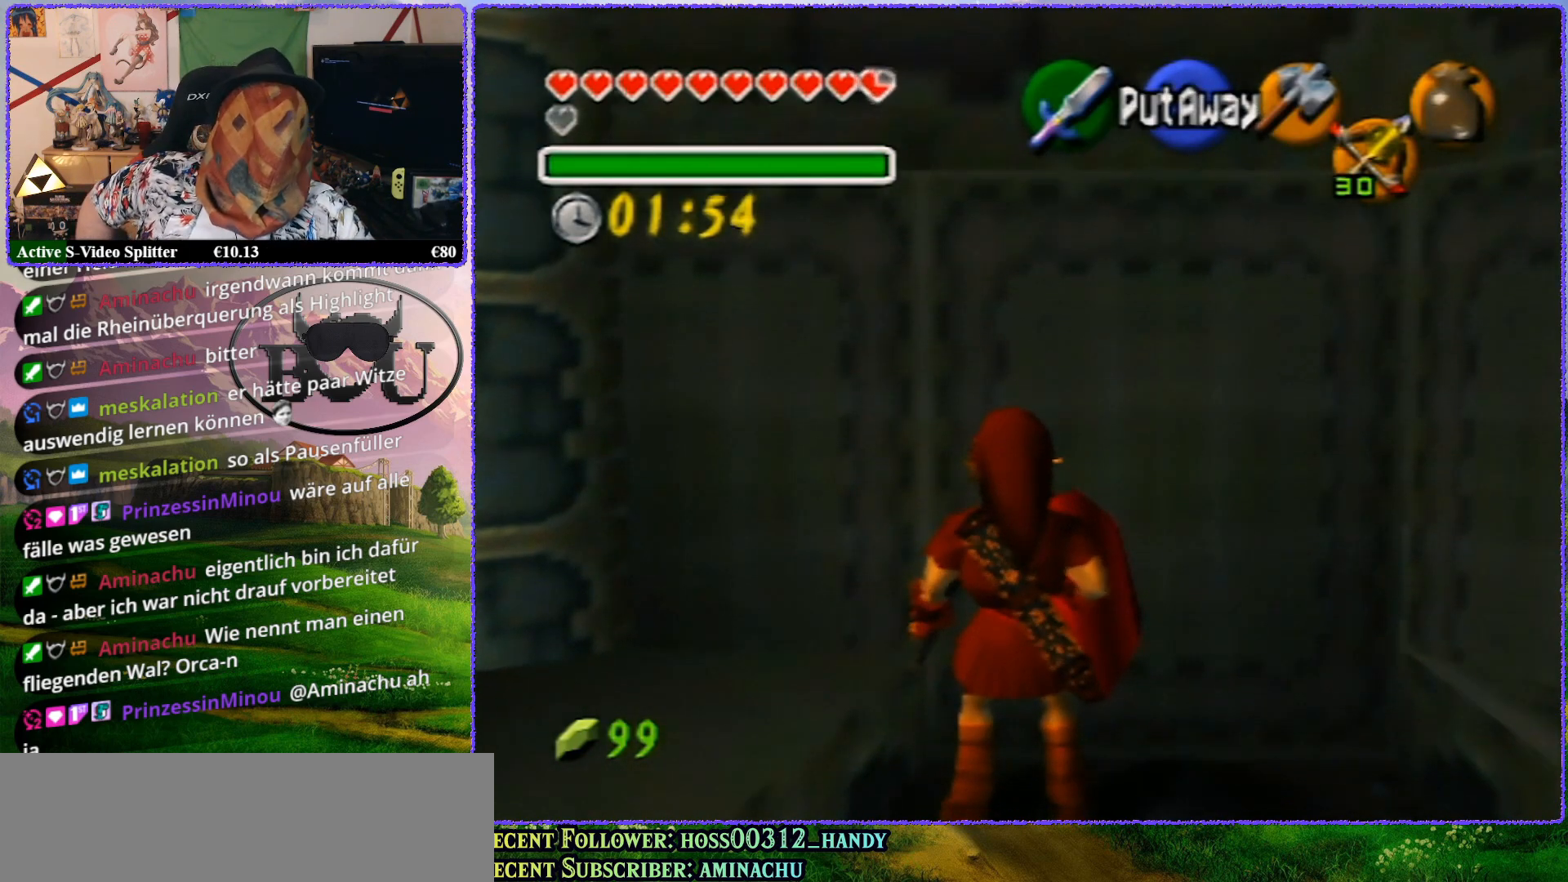
{"buttons": [], "left_stick": "center", "events": []}
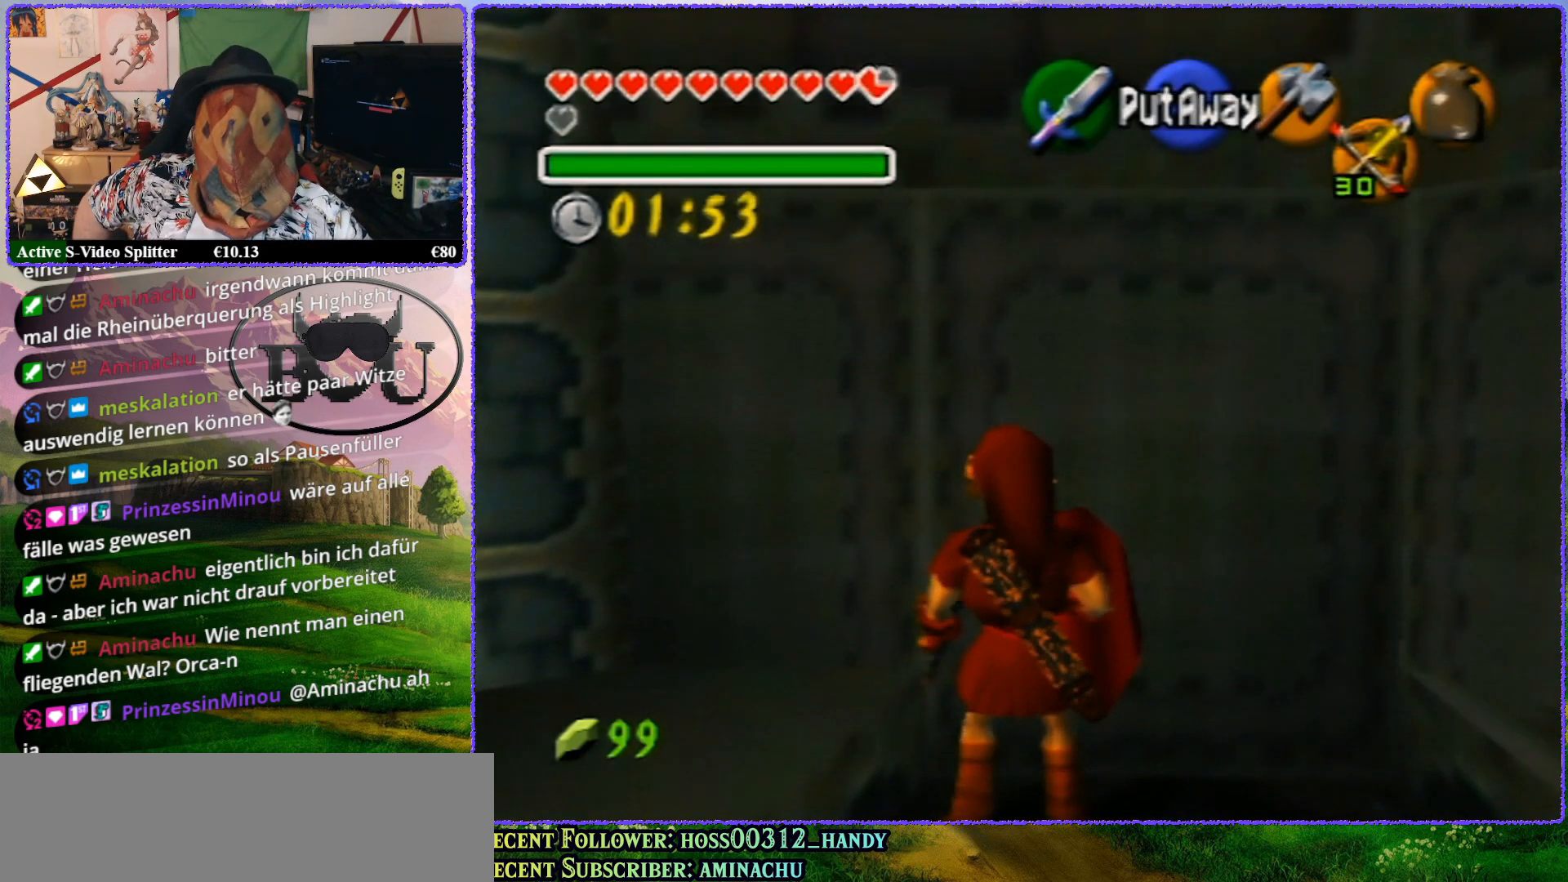
{"buttons": [], "left_stick": "center", "events": []}
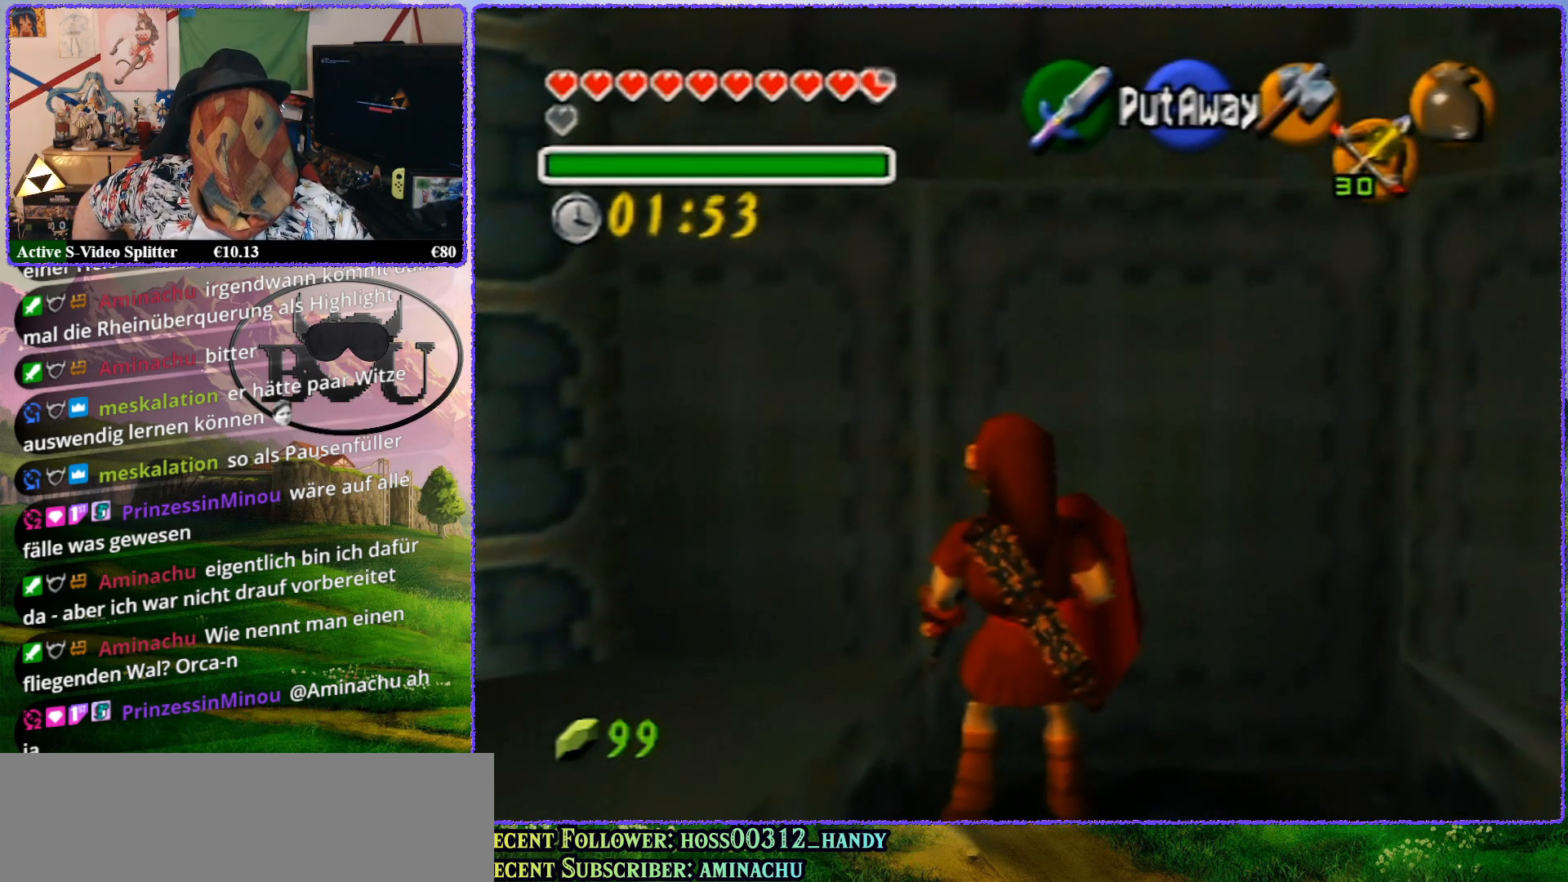
{"buttons": [], "left_stick": "center", "events": []}
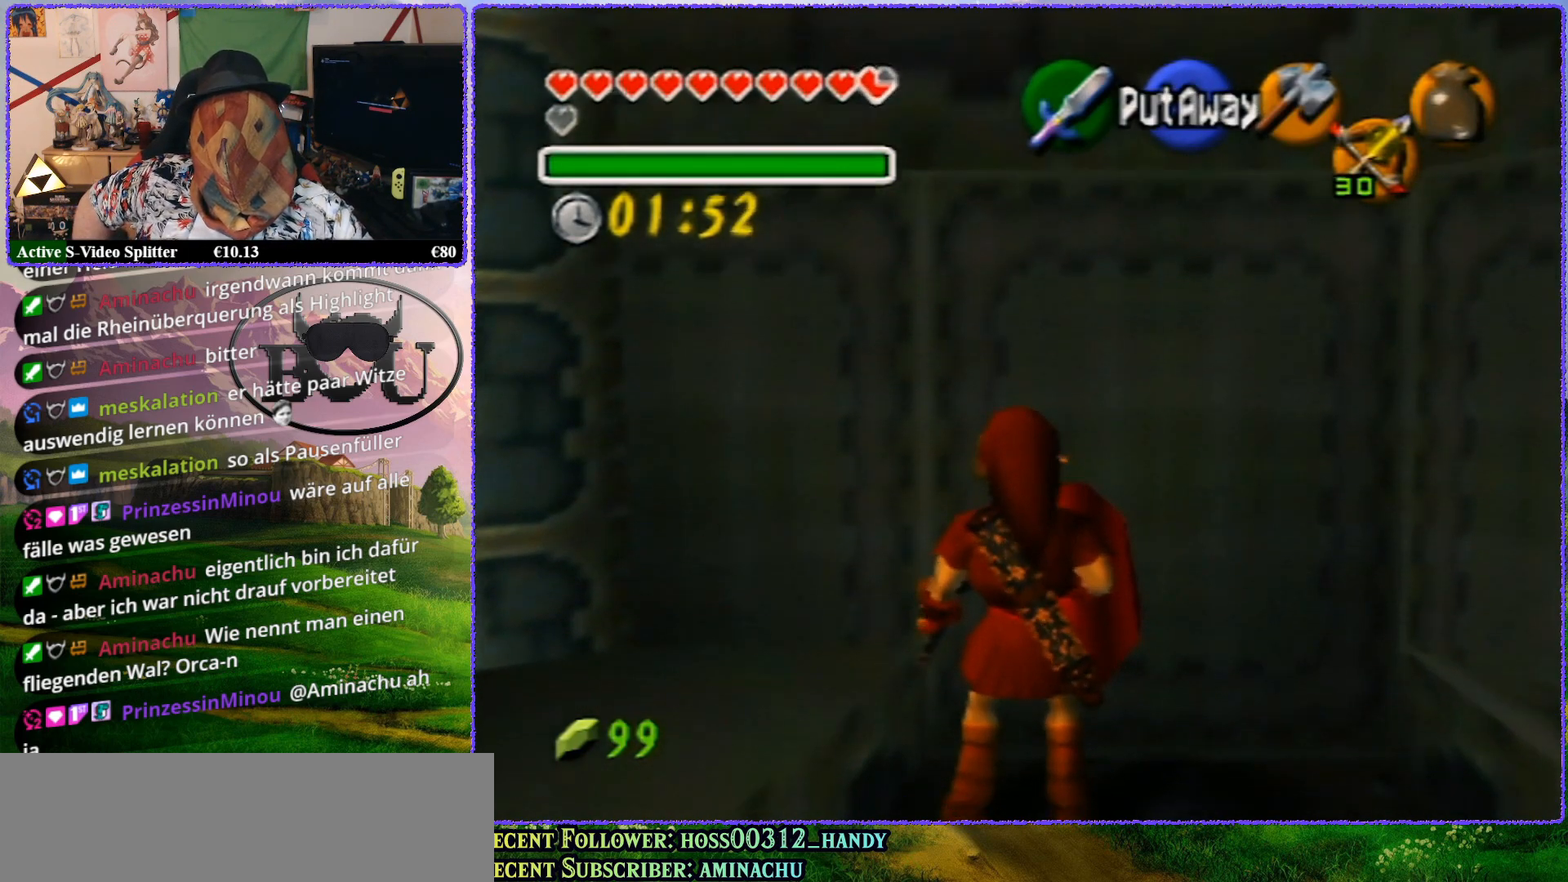
{"buttons": [], "left_stick": "down", "events": [[467, "left_stick", "down"]]}
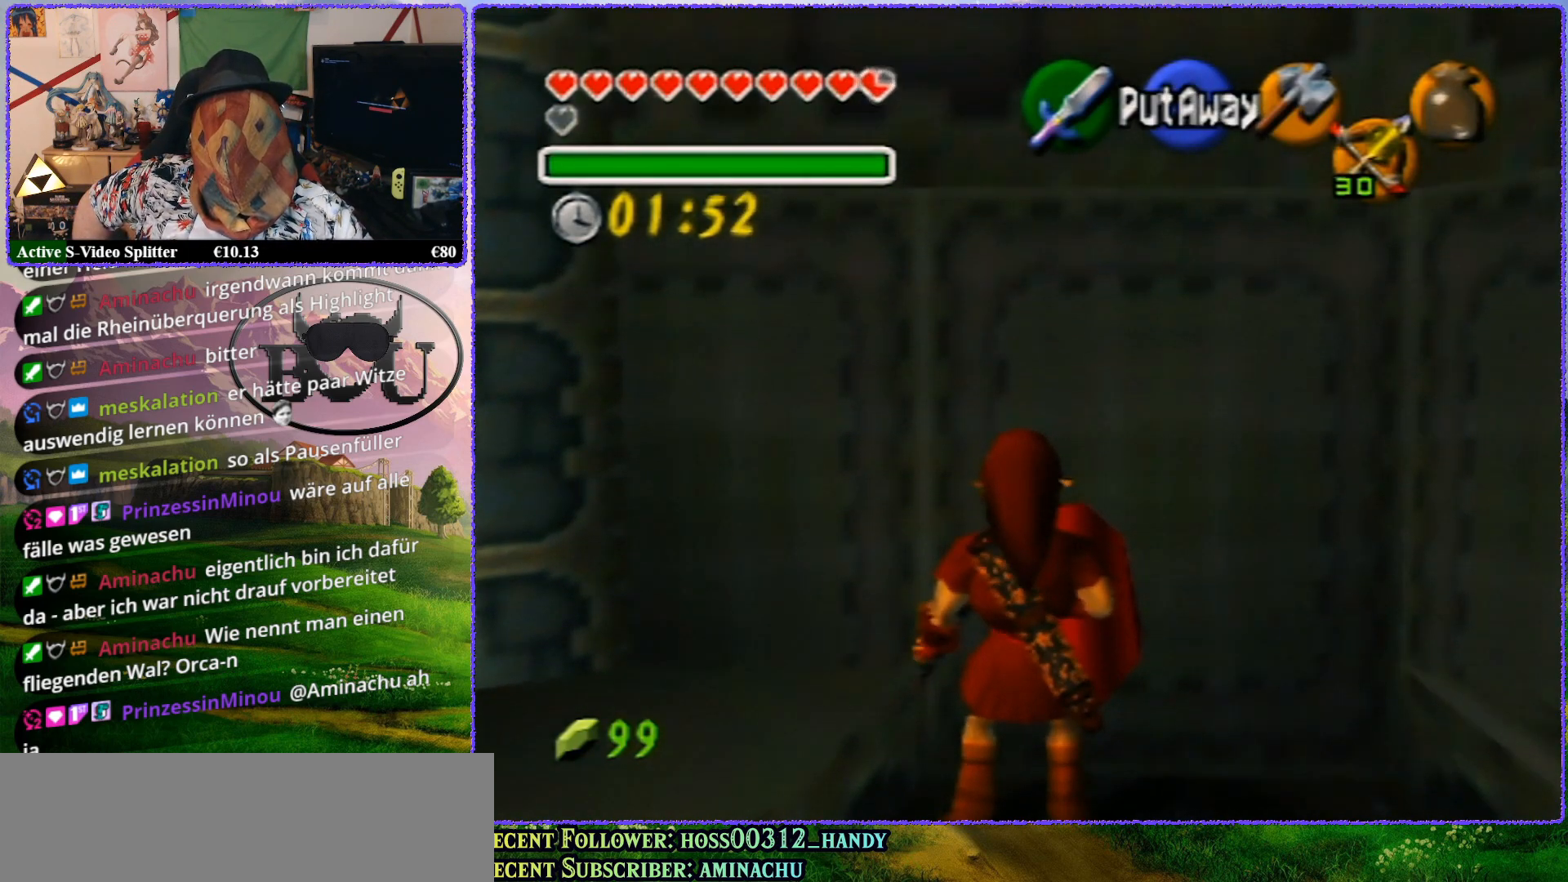
{"buttons": [], "left_stick": "center", "events": [[17, "left_stick", "center"]]}